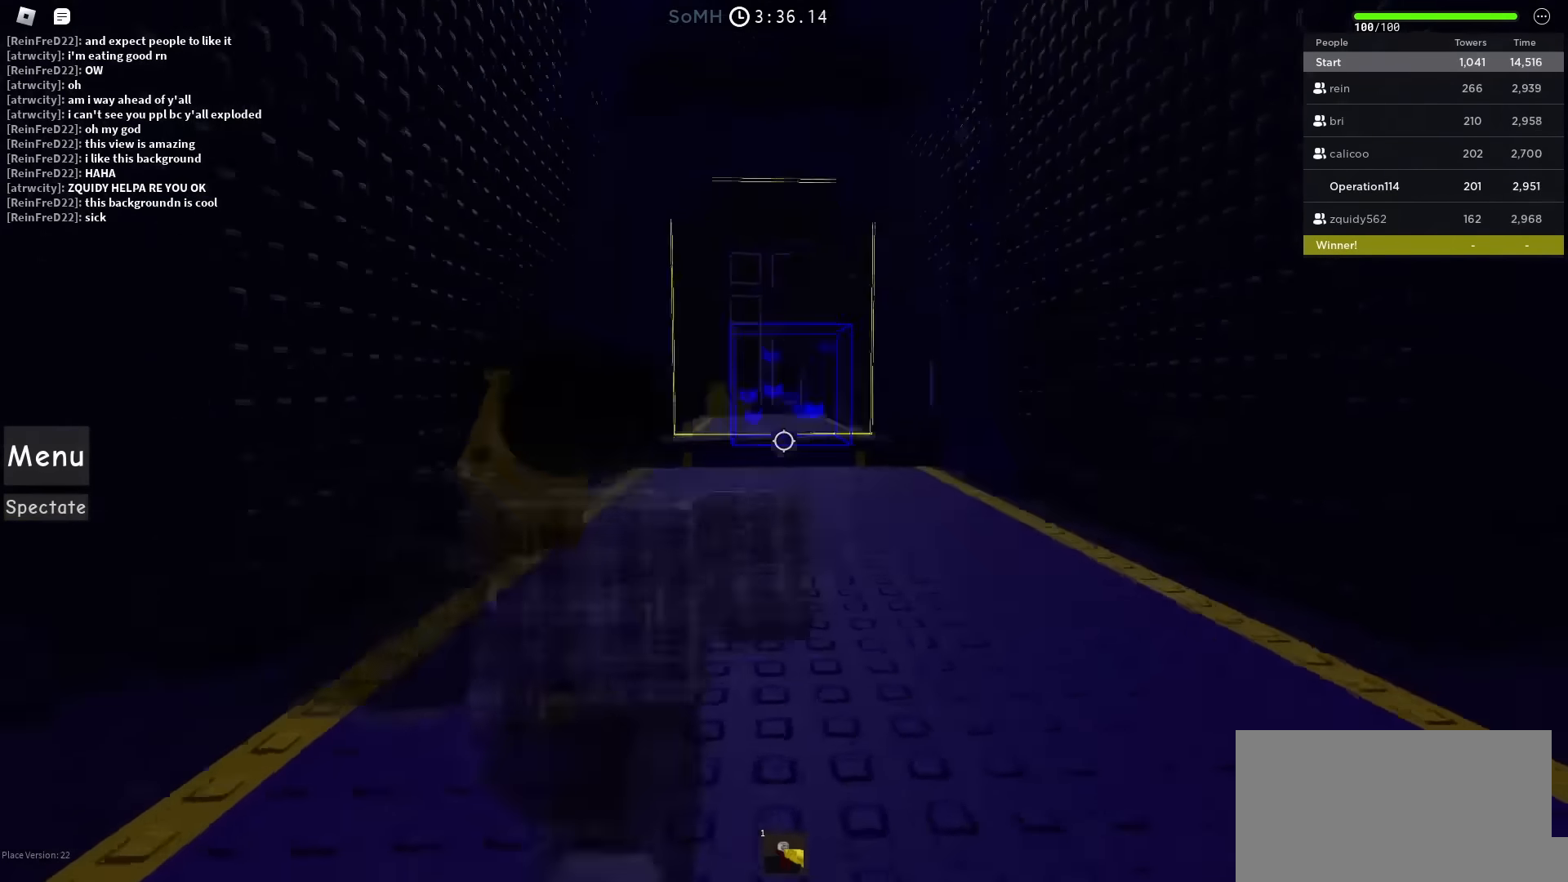
Gameplay with keyboard; each line is a JSON object with the keys held at the frame after it. "events" lists presses ("down") and releases ("up") of "a", "ctrl", "d", "e", "f", "q", "r", "s", "shift", "space", "tab" and "w" between this image and that frame as [ms after this image, input, new state], when the widget could be followed in between. No other keys are recorded. Mouse input is not recorded.
{"keys": ["w"], "events": [[267, "shift", "up"]]}
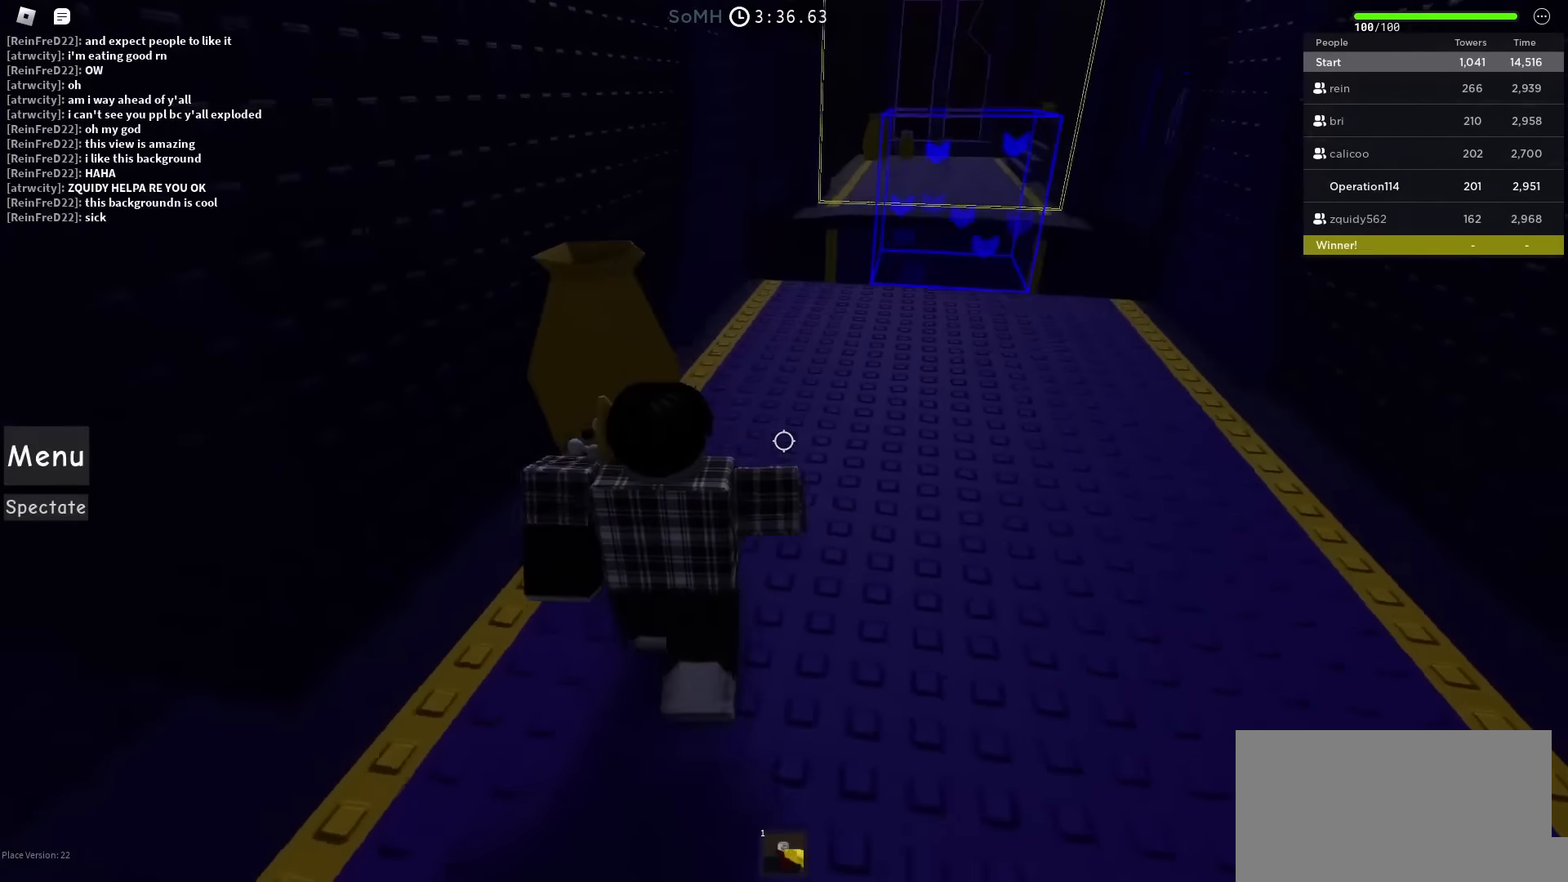
{"keys": ["d", "w"], "events": [[50, "d", "down"]]}
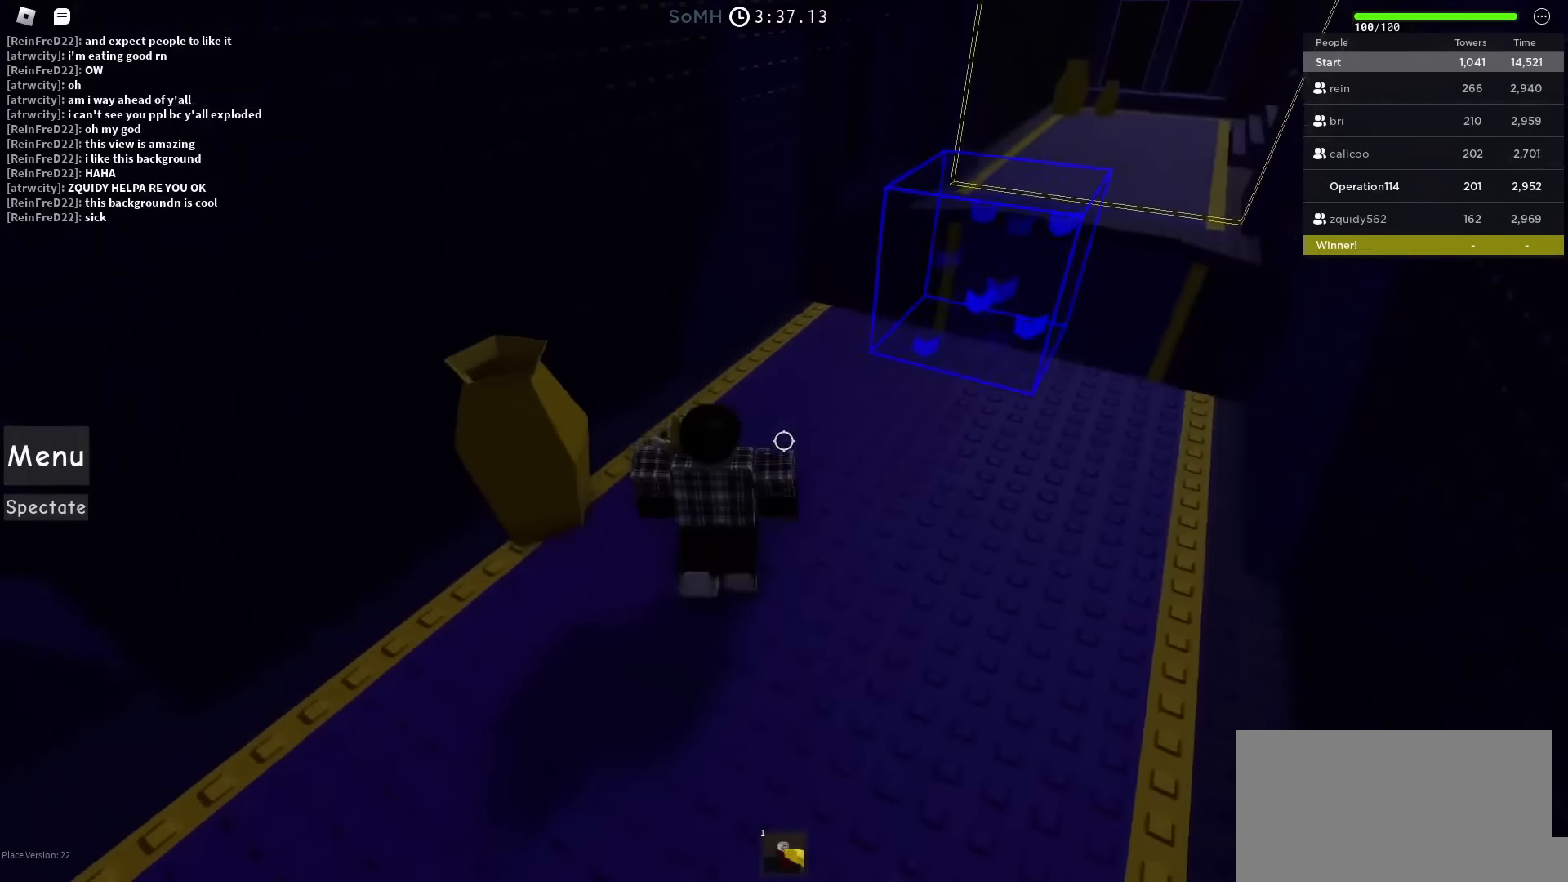
{"keys": ["d", "w"], "events": []}
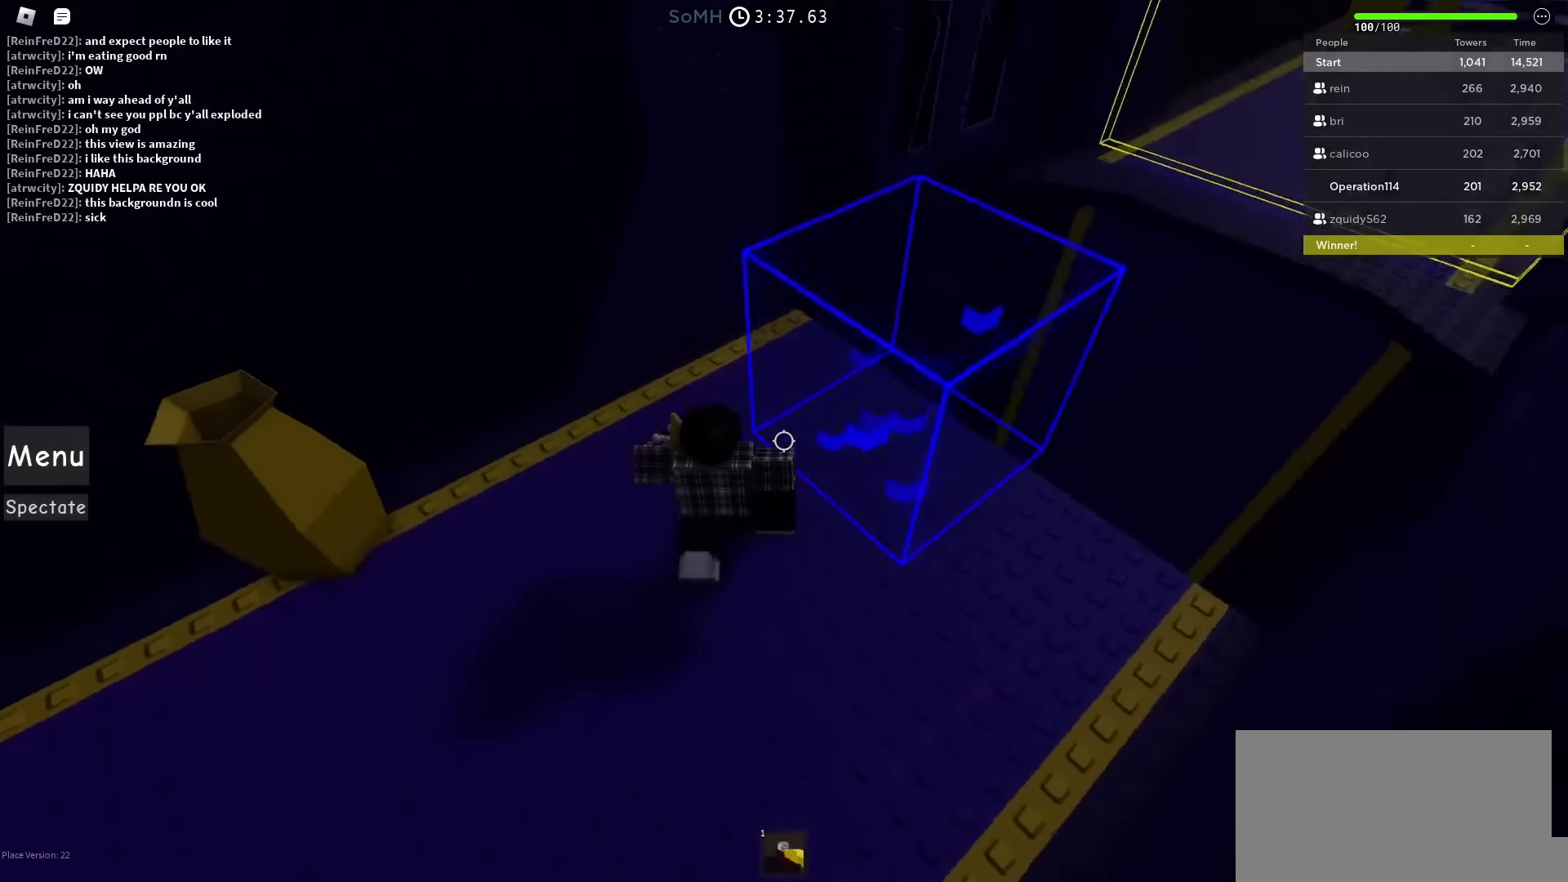
{"keys": [], "events": [[100, "w", "up"], [217, "d", "up"], [367, "d", "down"], [483, "d", "up"]]}
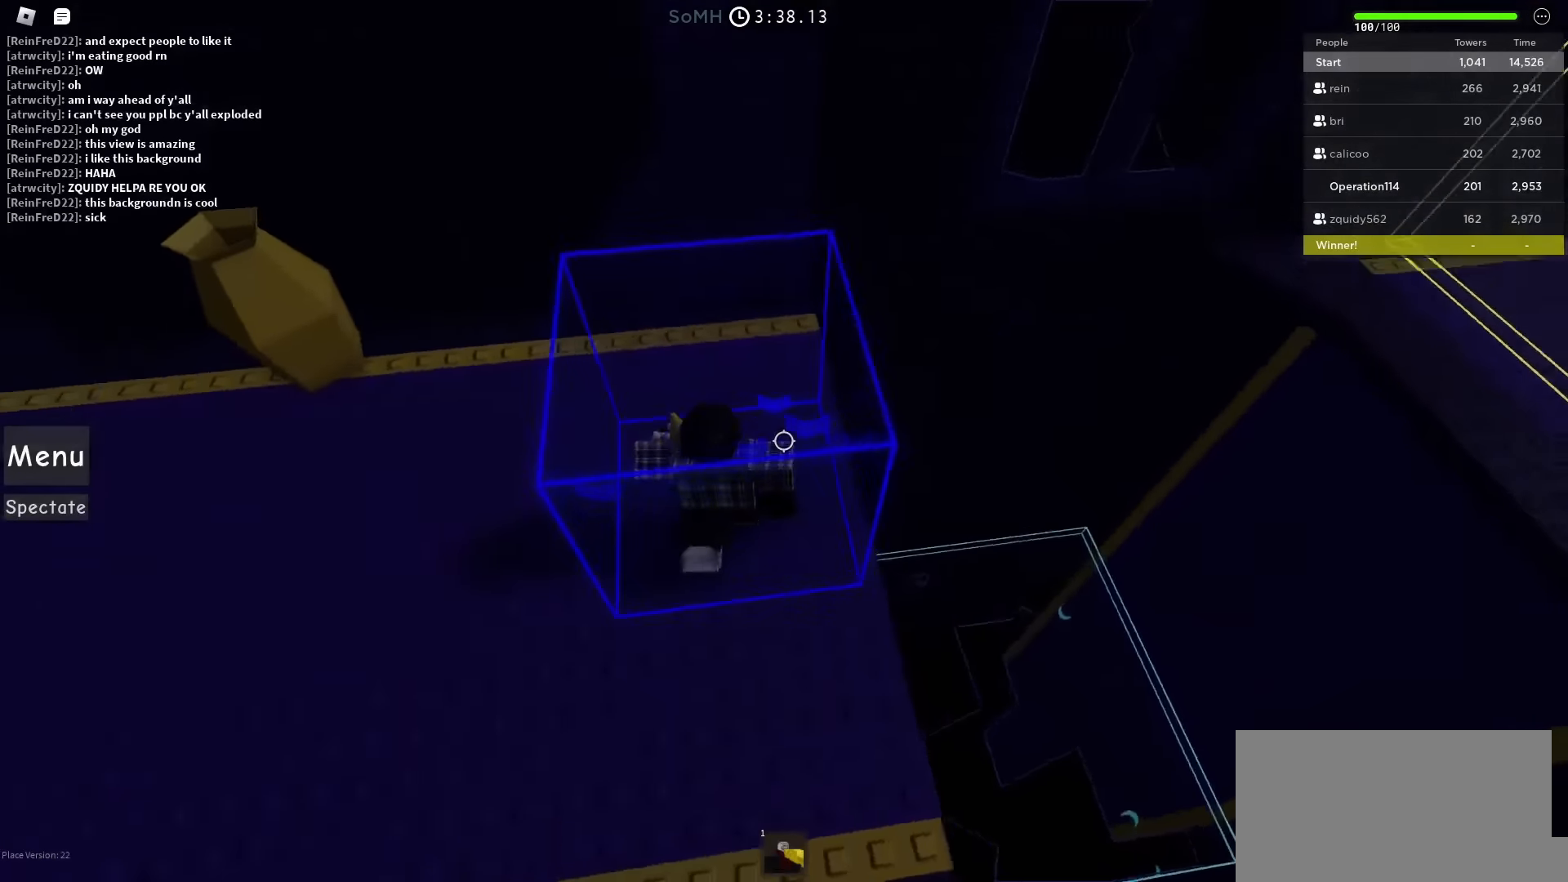
{"keys": [], "events": [[183, "d", "down"], [300, "d", "up"]]}
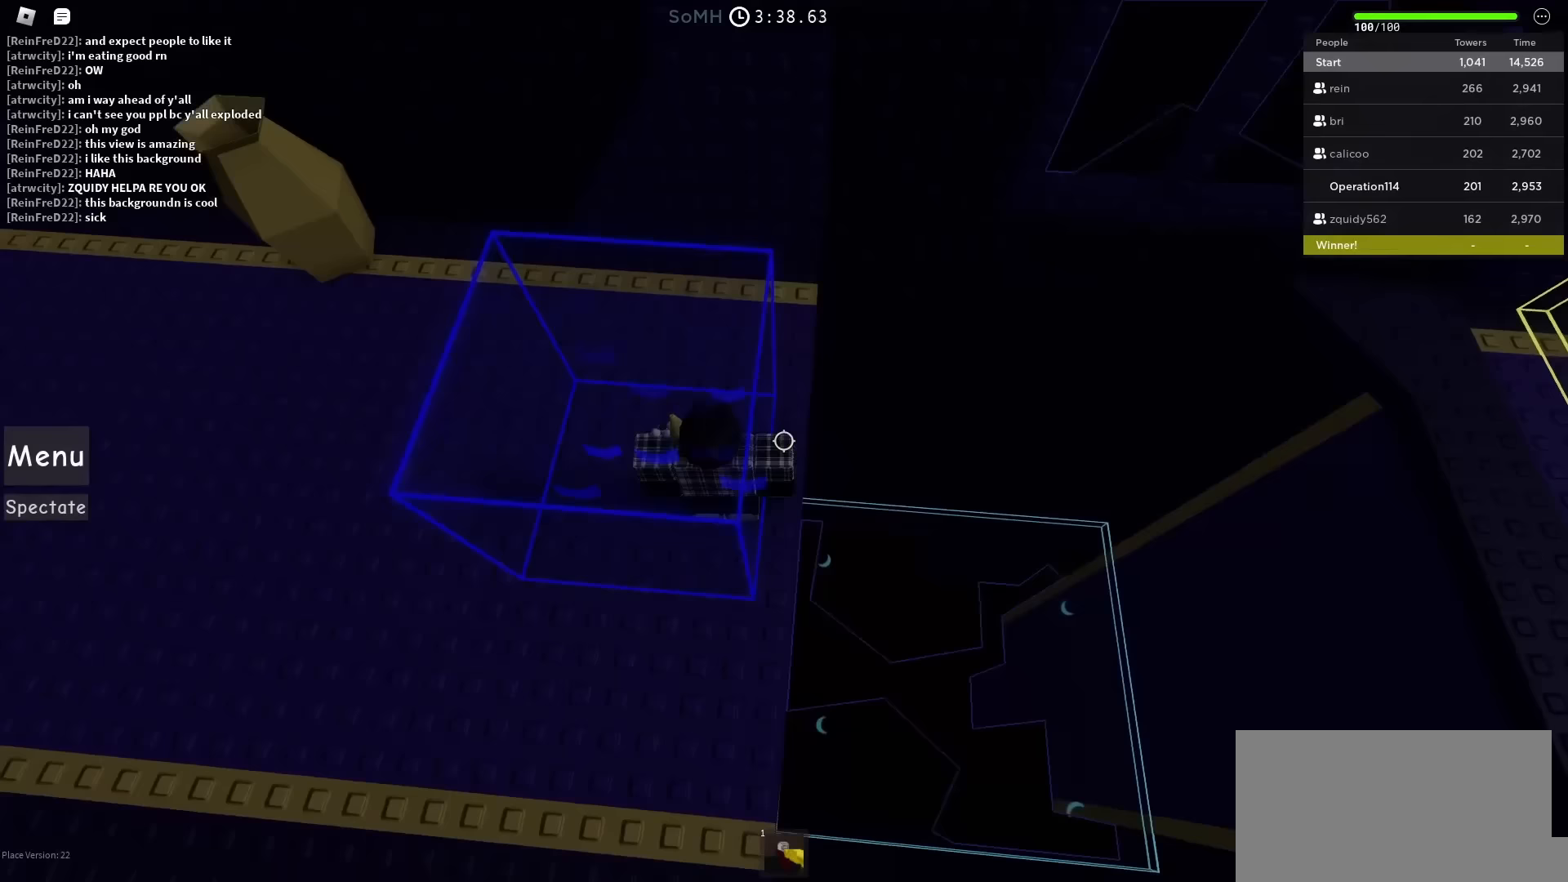
{"keys": ["a"], "events": [[50, "d", "down"], [133, "d", "up"], [333, "a", "down"]]}
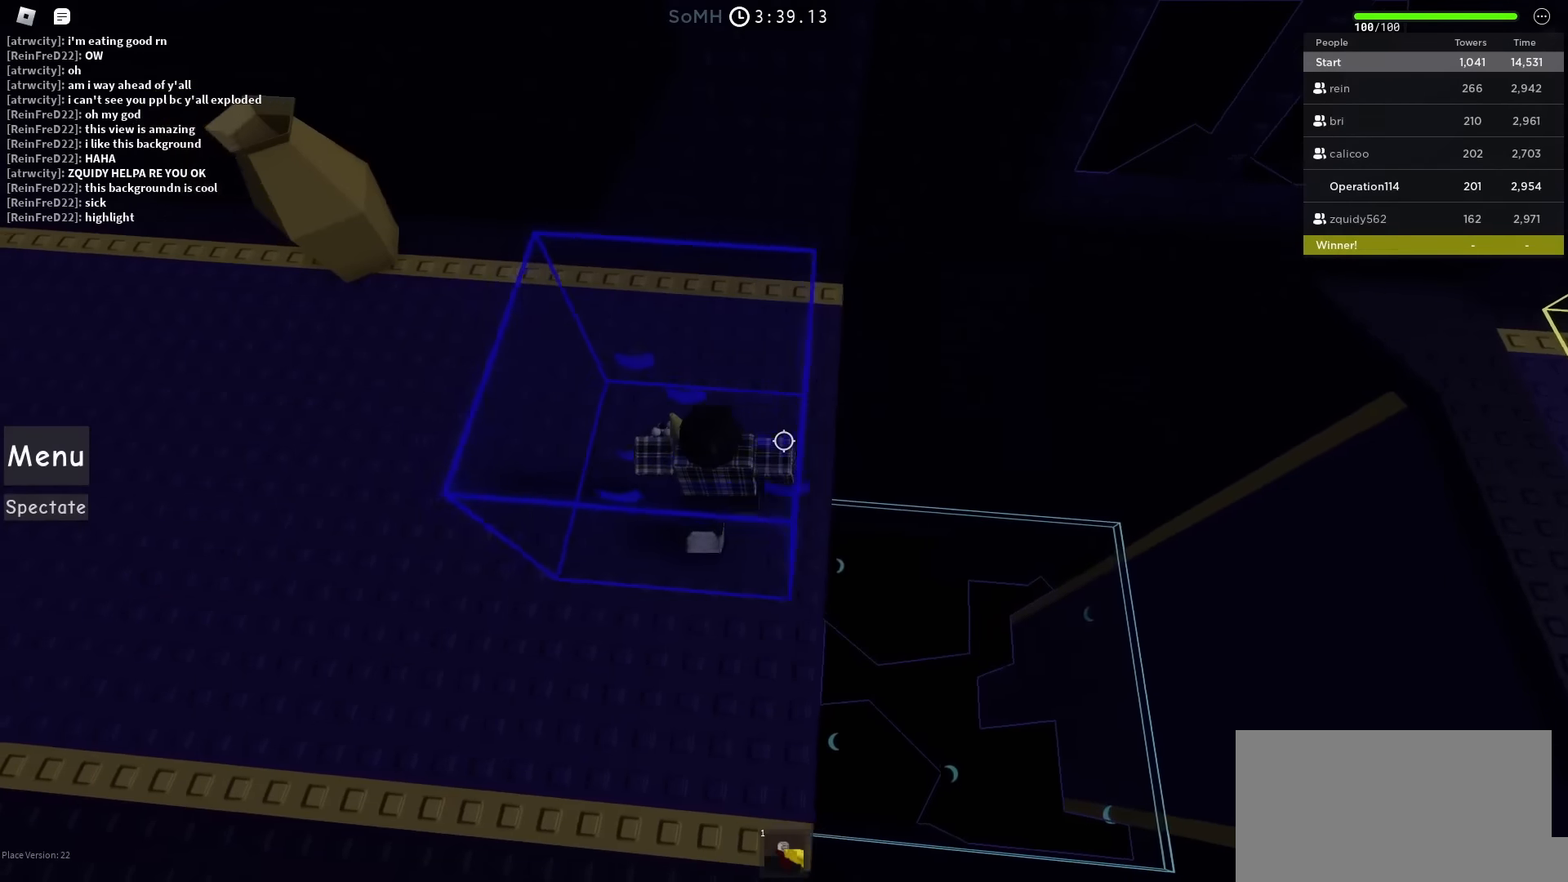
{"keys": [], "events": [[17, "a", "up"], [67, "space", "down"], [267, "space", "up"]]}
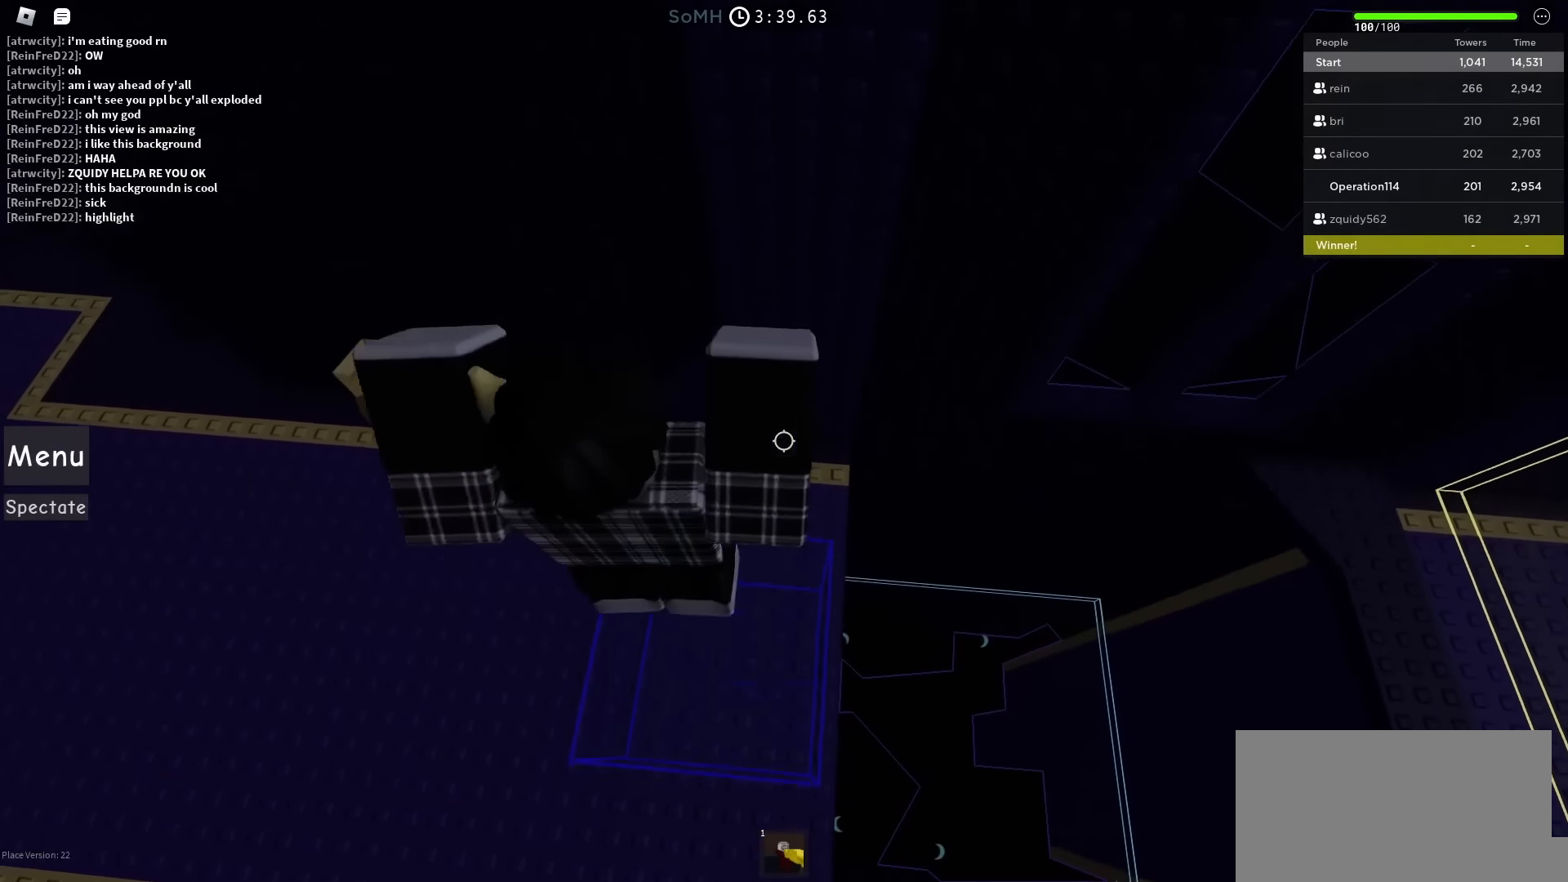
{"keys": [], "events": []}
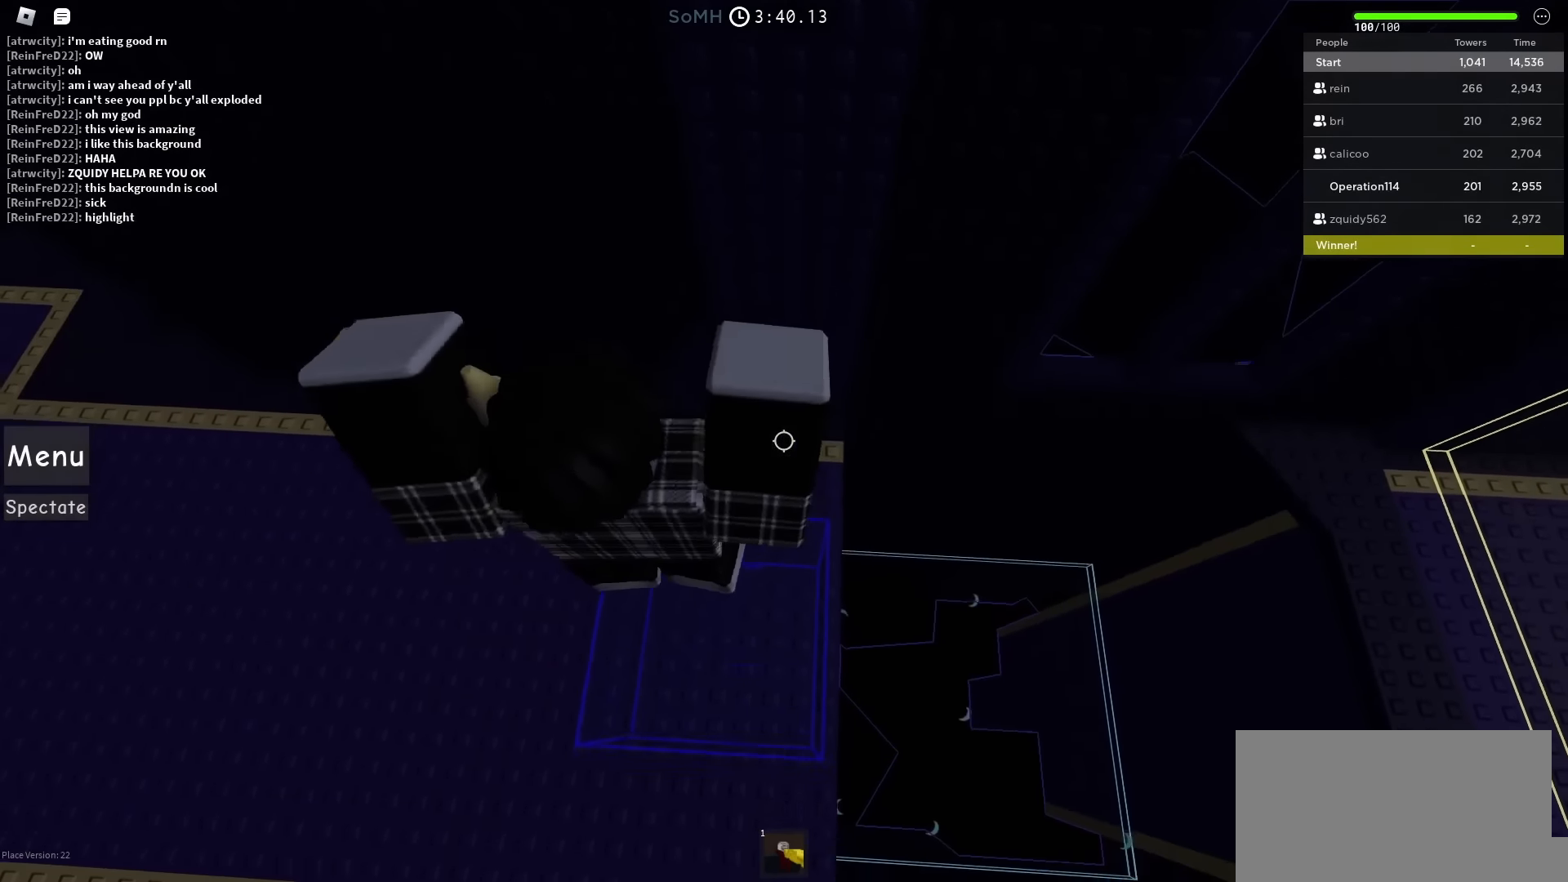
{"keys": [], "events": []}
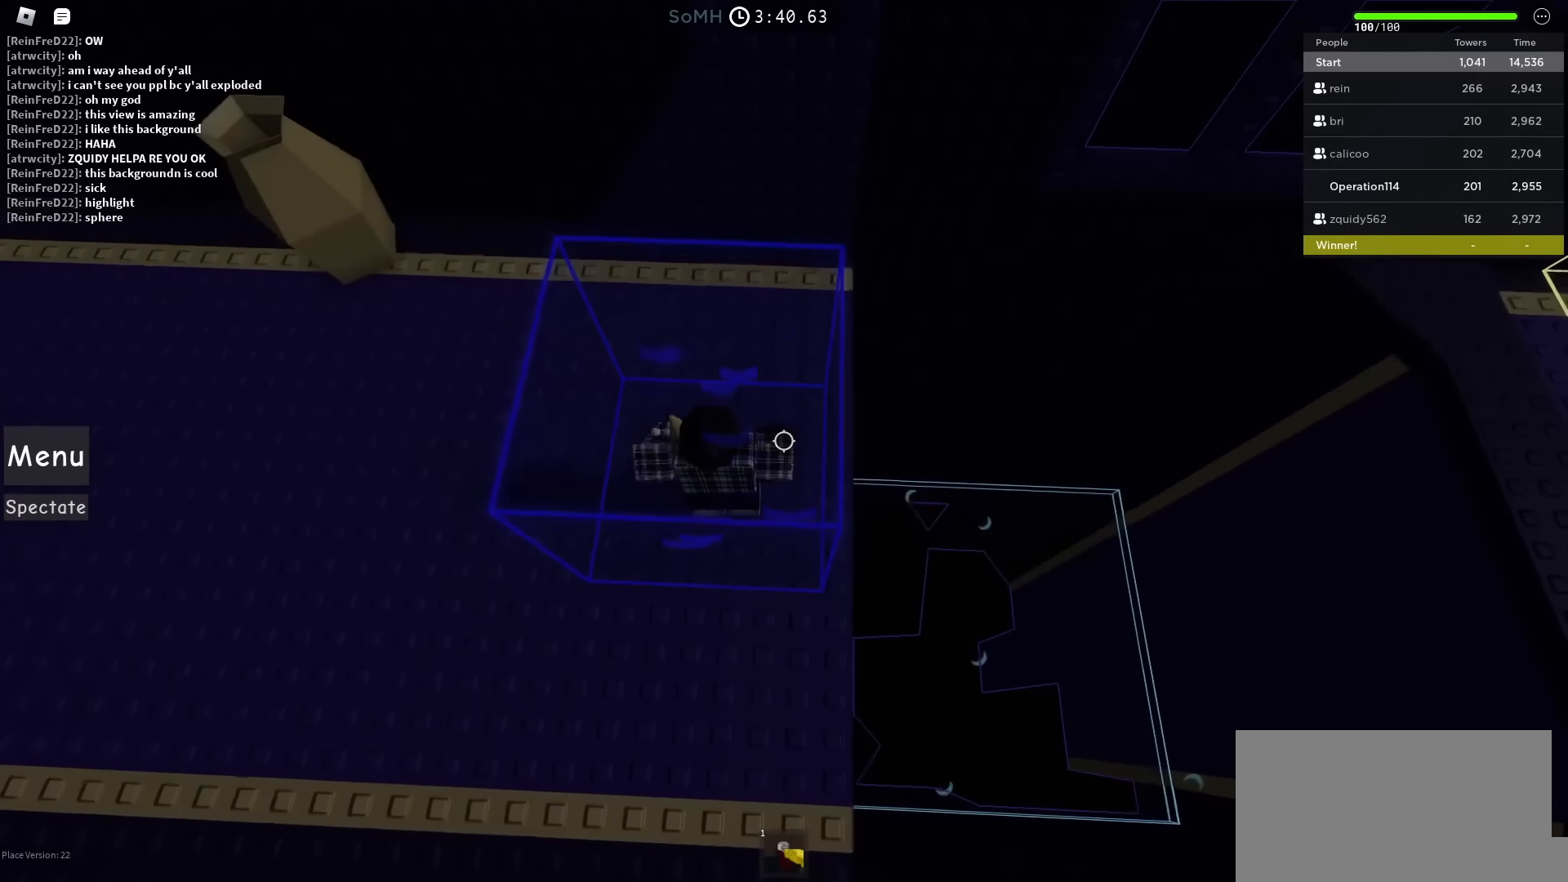
{"keys": ["d"], "events": [[433, "d", "down"]]}
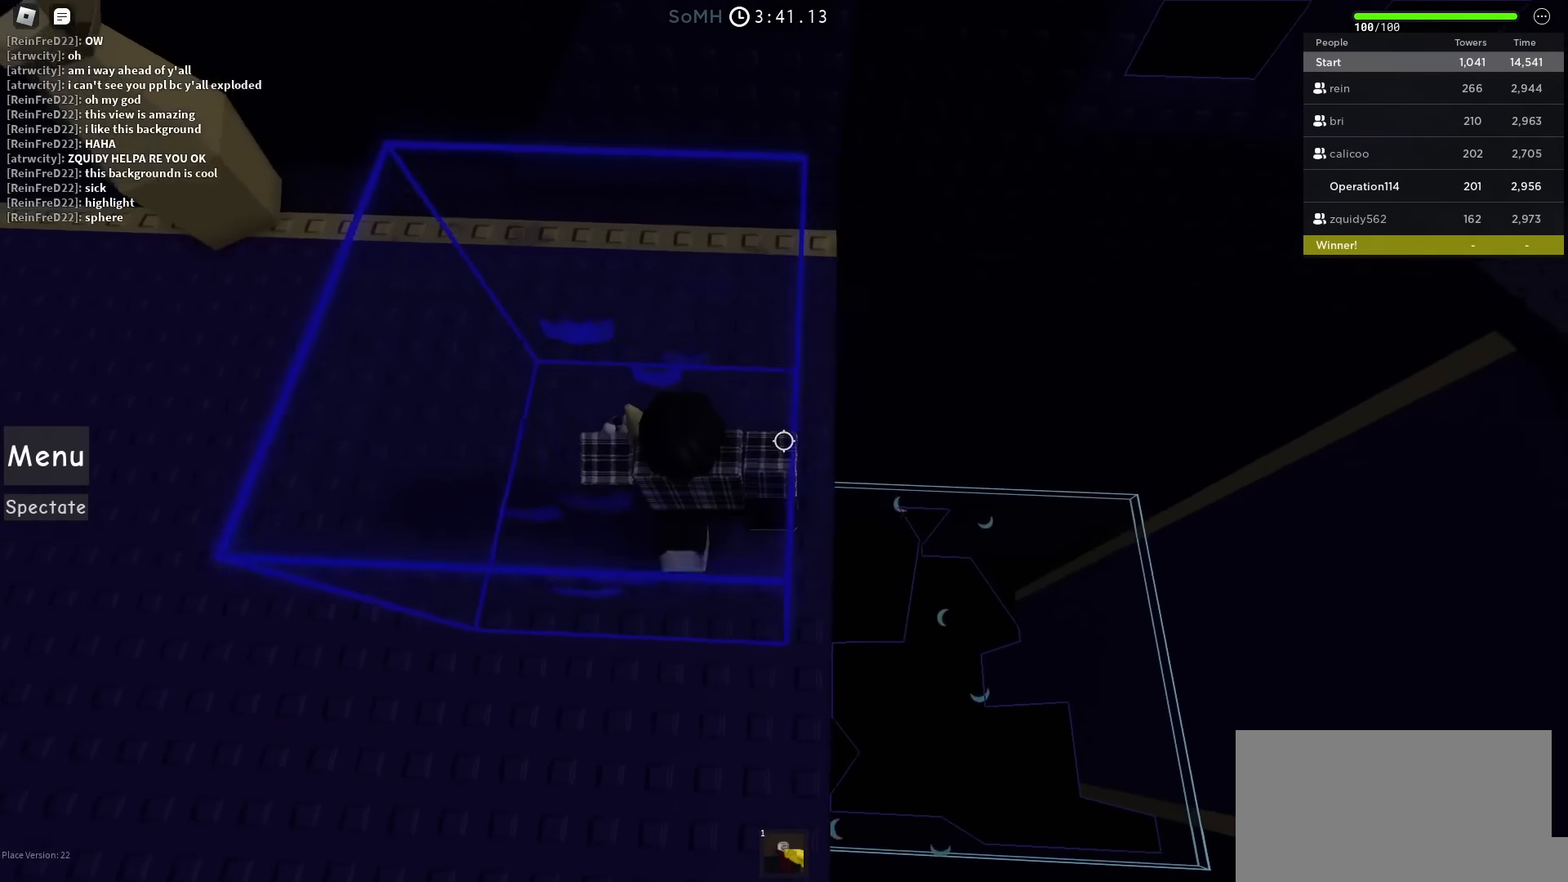
{"keys": ["d", "space"], "events": [[100, "space", "down"]]}
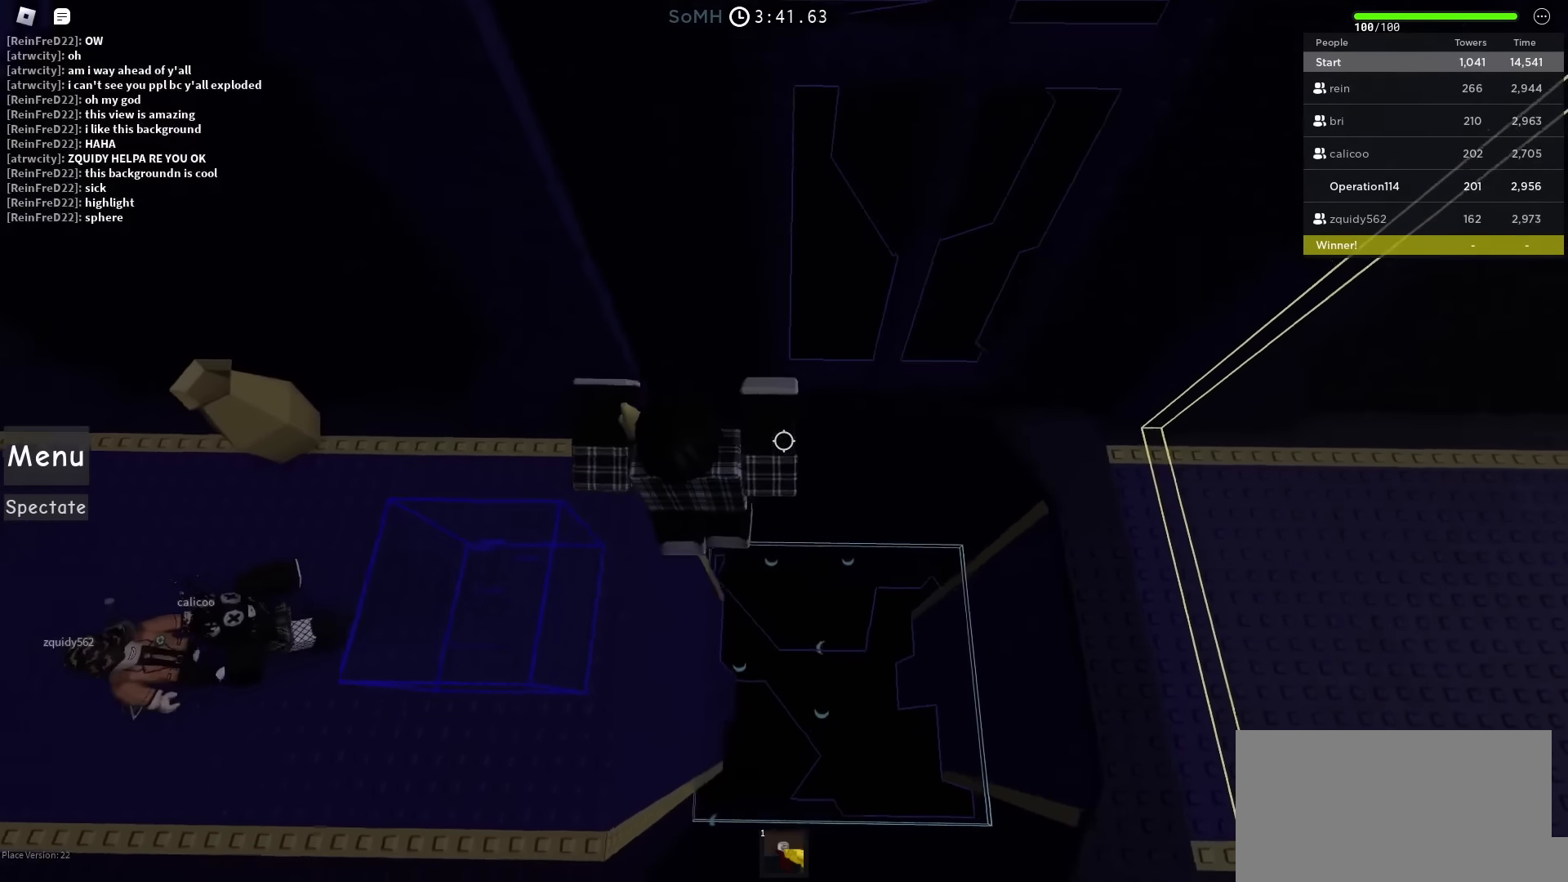
{"keys": ["d", "space"], "events": []}
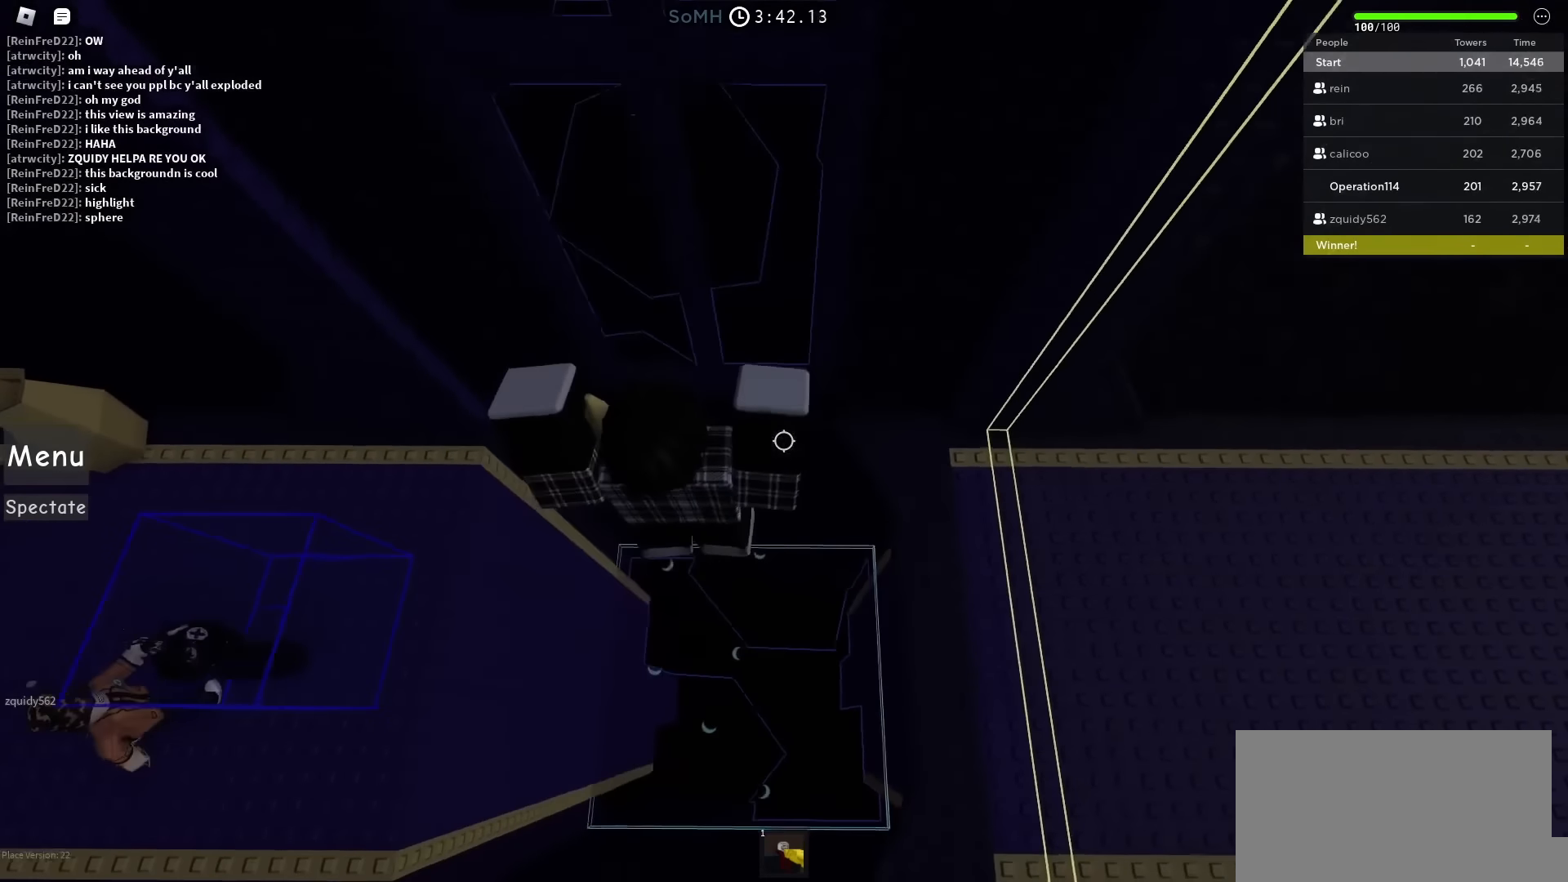
{"keys": ["d"], "events": [[467, "space", "up"]]}
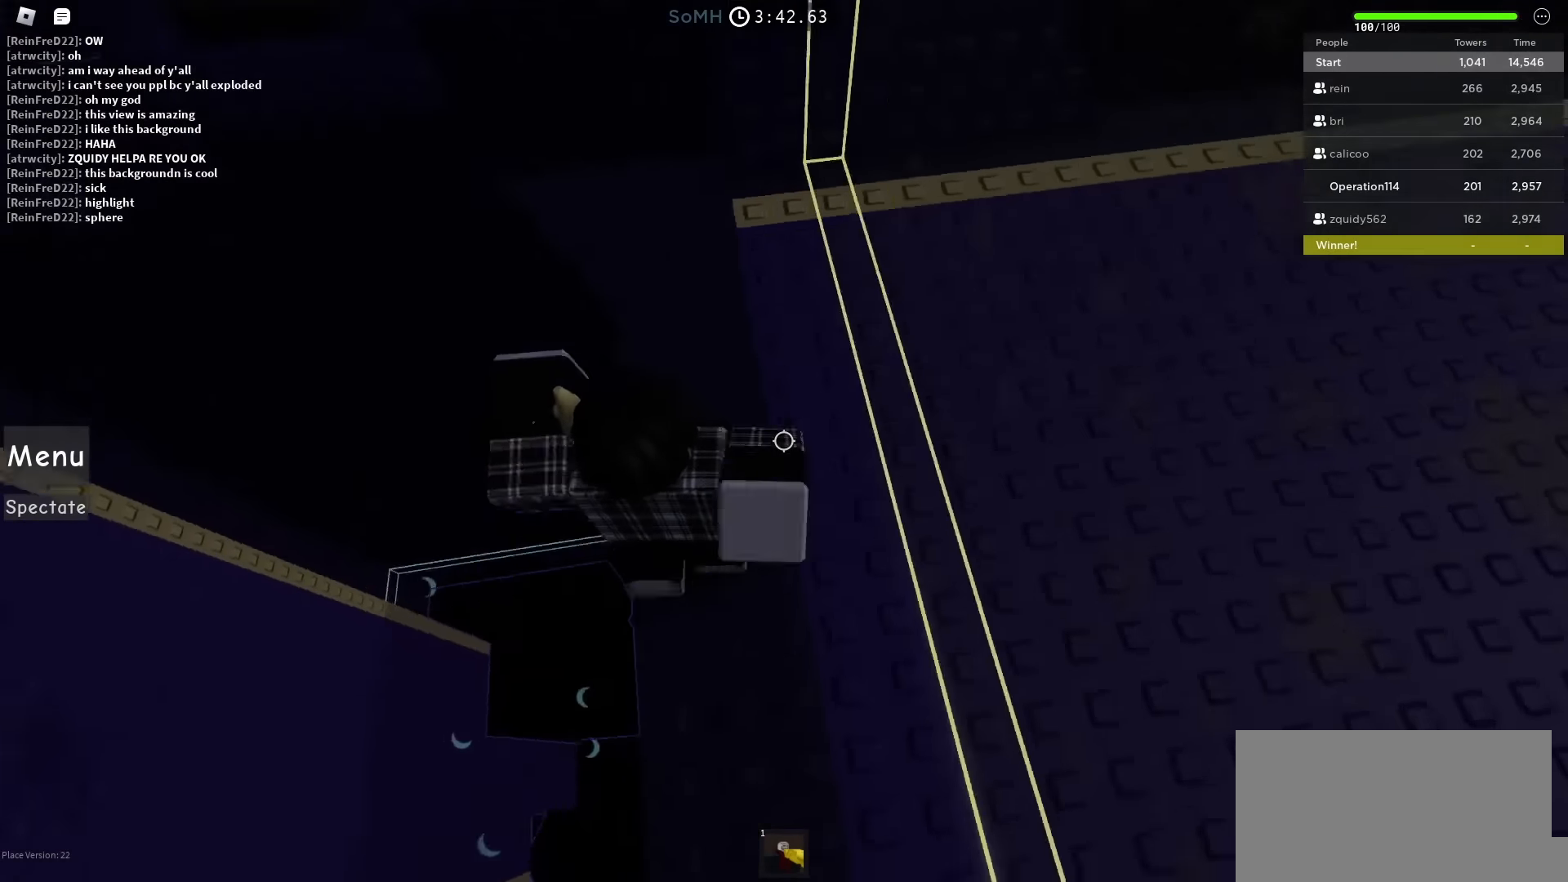
{"keys": ["w"], "events": [[67, "w", "down"], [217, "d", "up"]]}
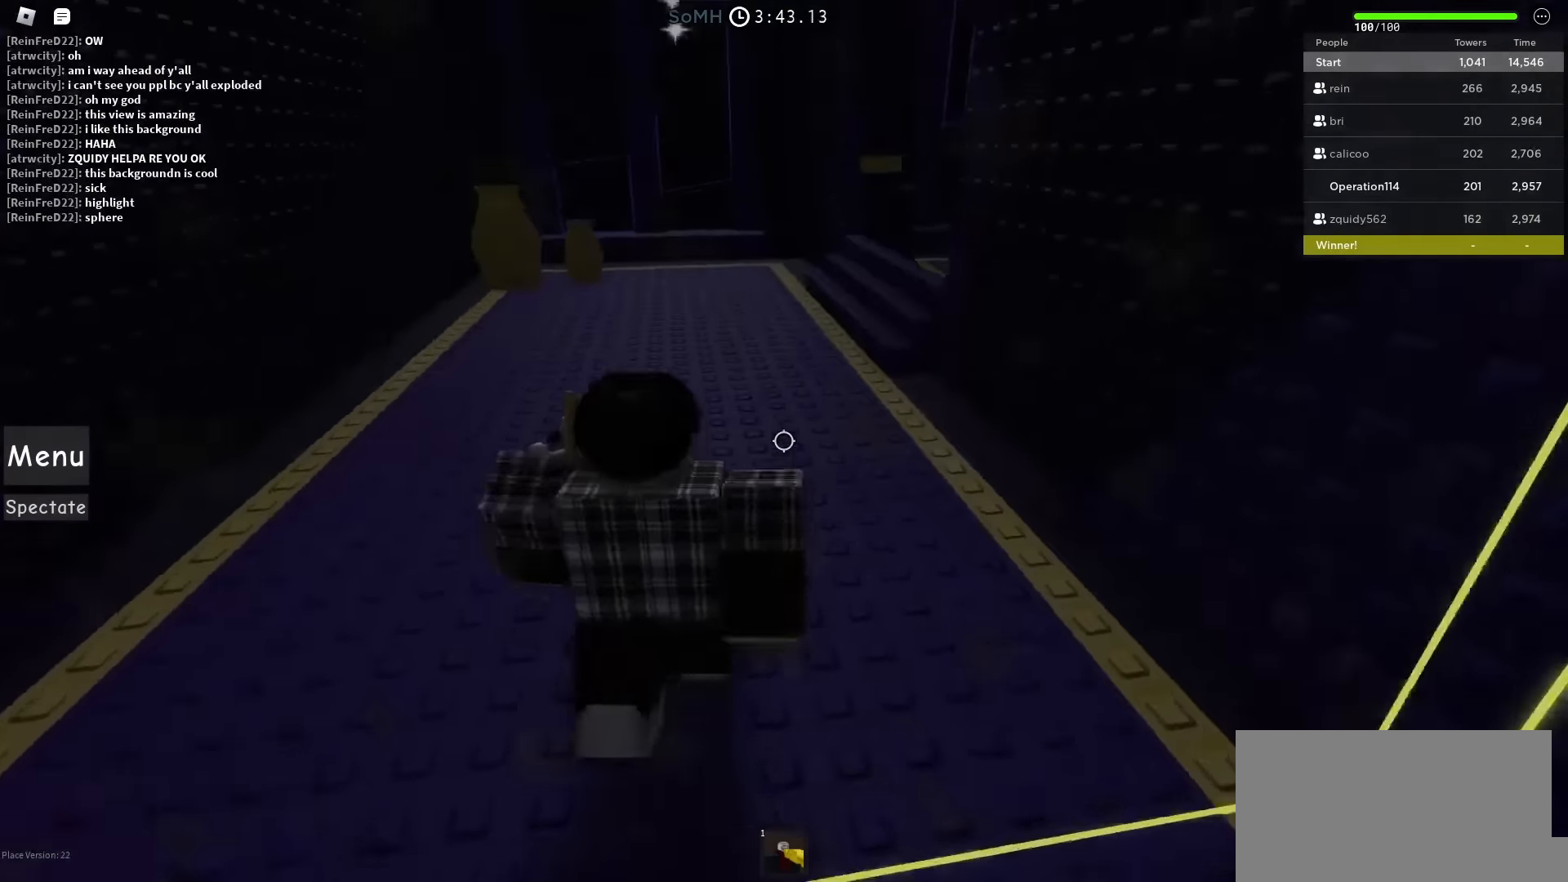
{"keys": ["w"], "events": [[83, "shift", "down"], [283, "shift", "up"]]}
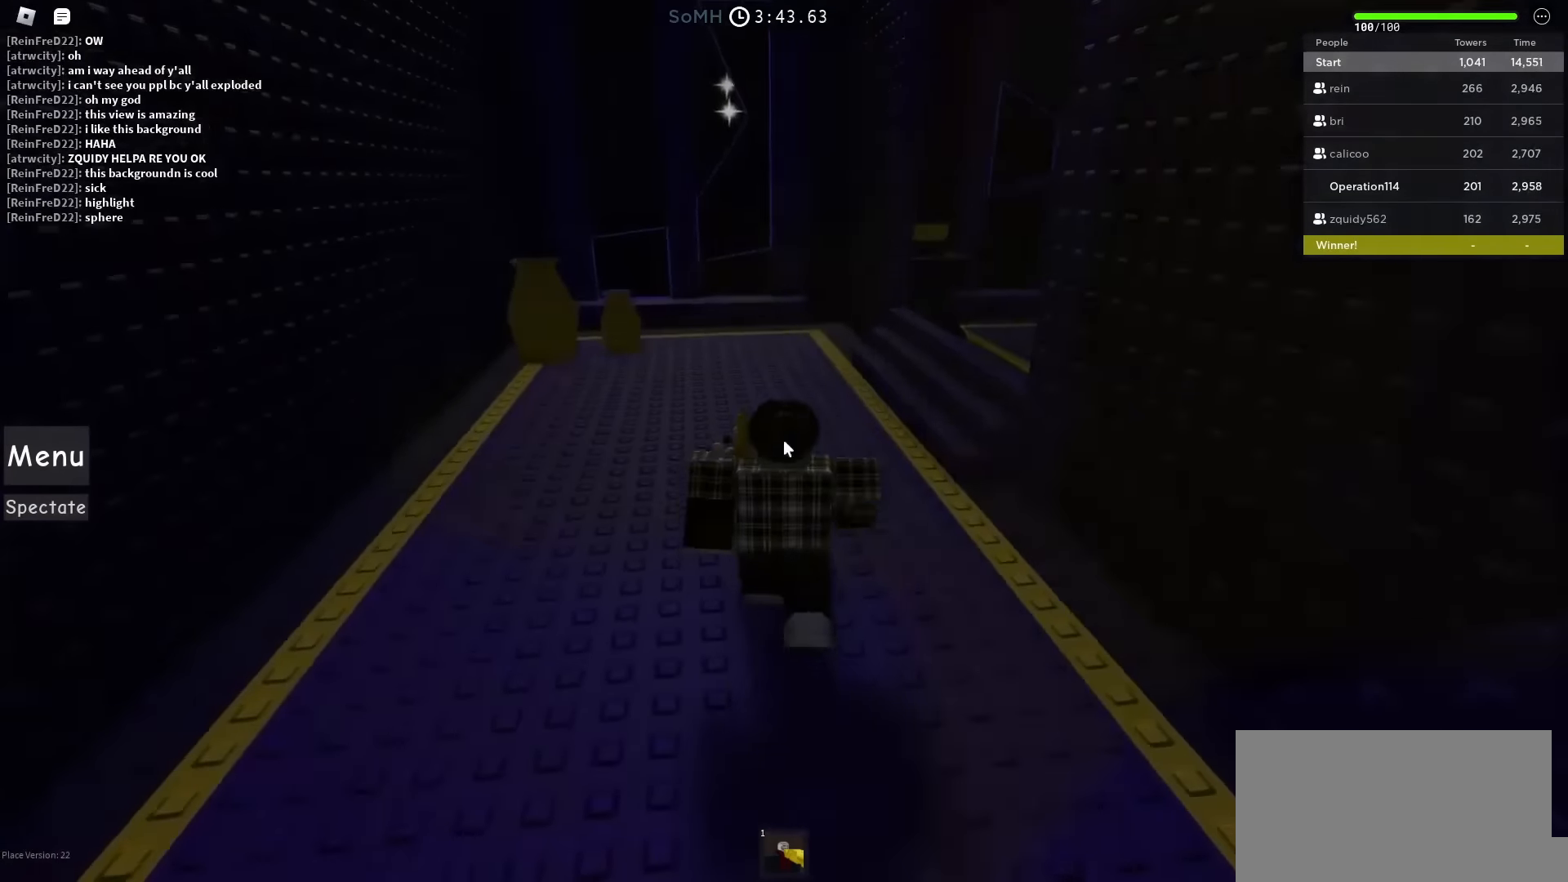
{"keys": ["a", "w"], "events": [[200, "a", "down"]]}
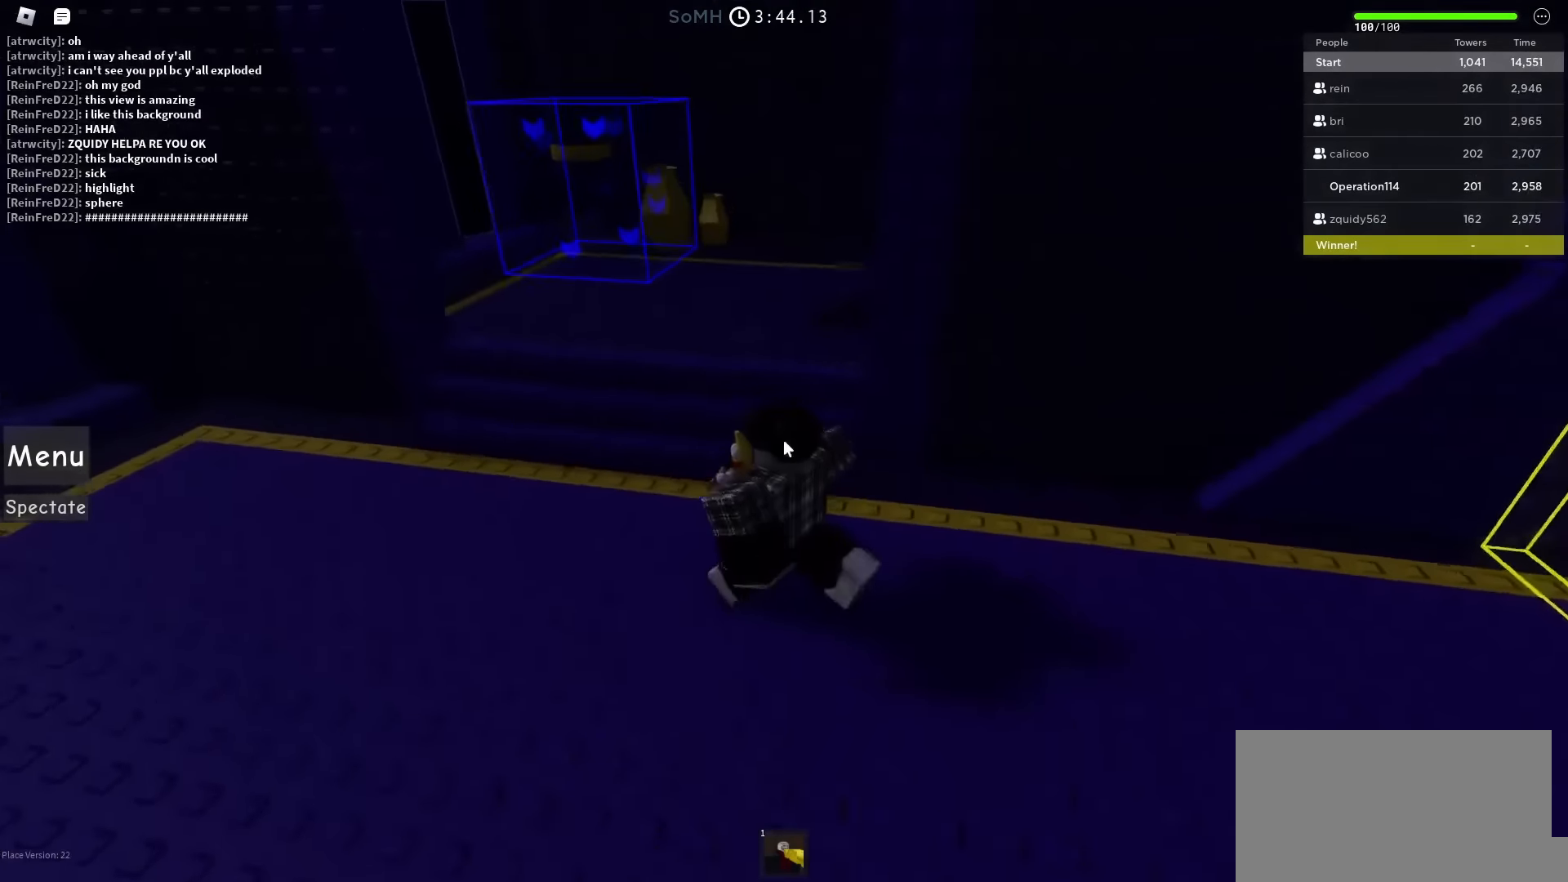
{"keys": ["w"], "events": [[300, "a", "up"]]}
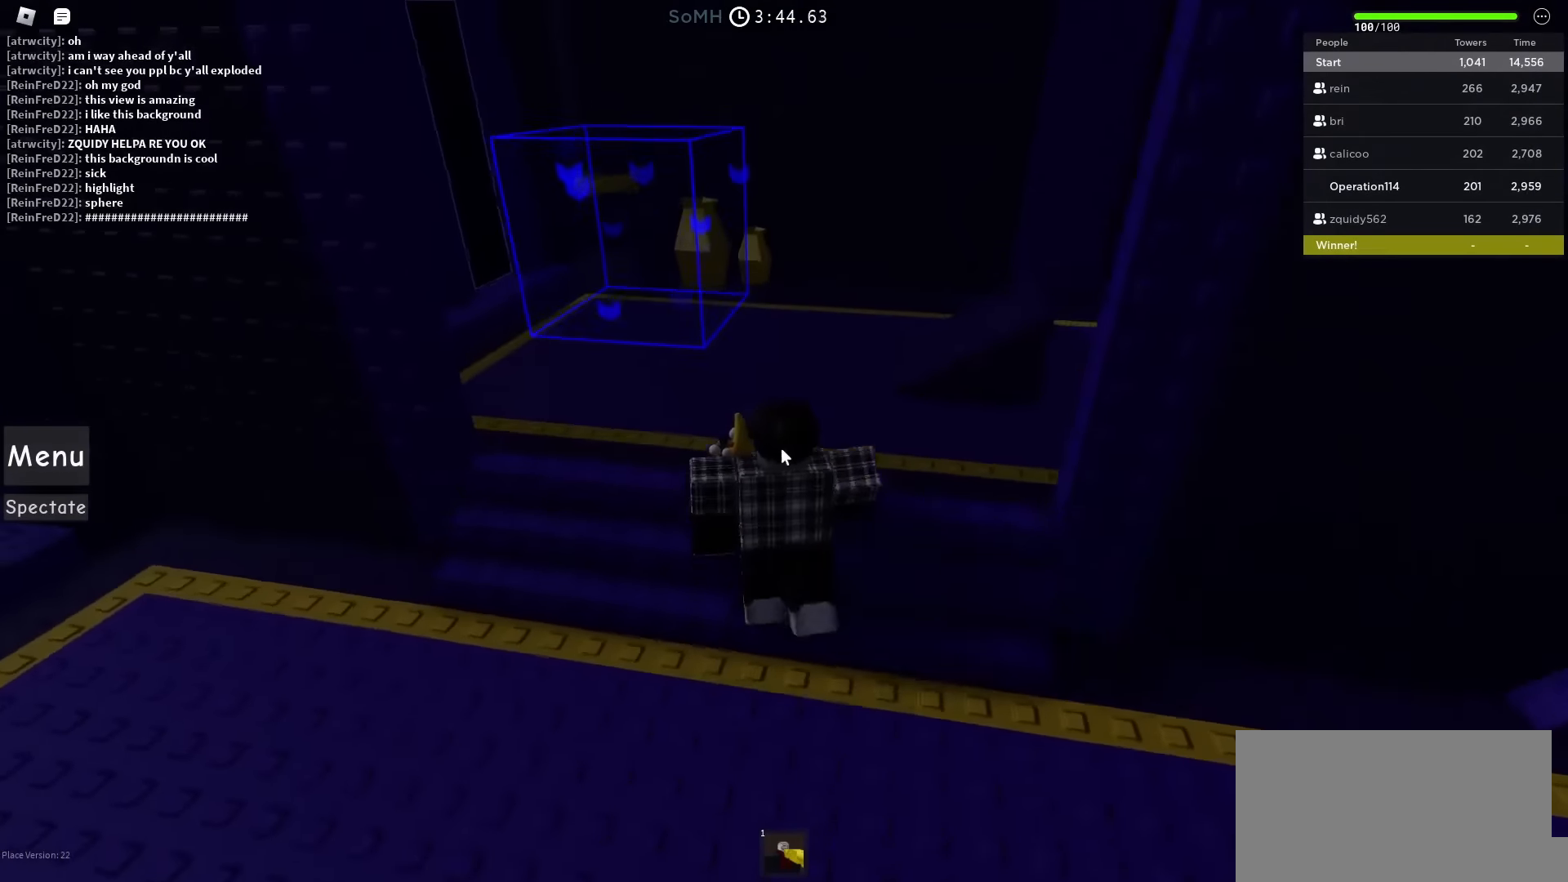
{"keys": ["w"], "events": []}
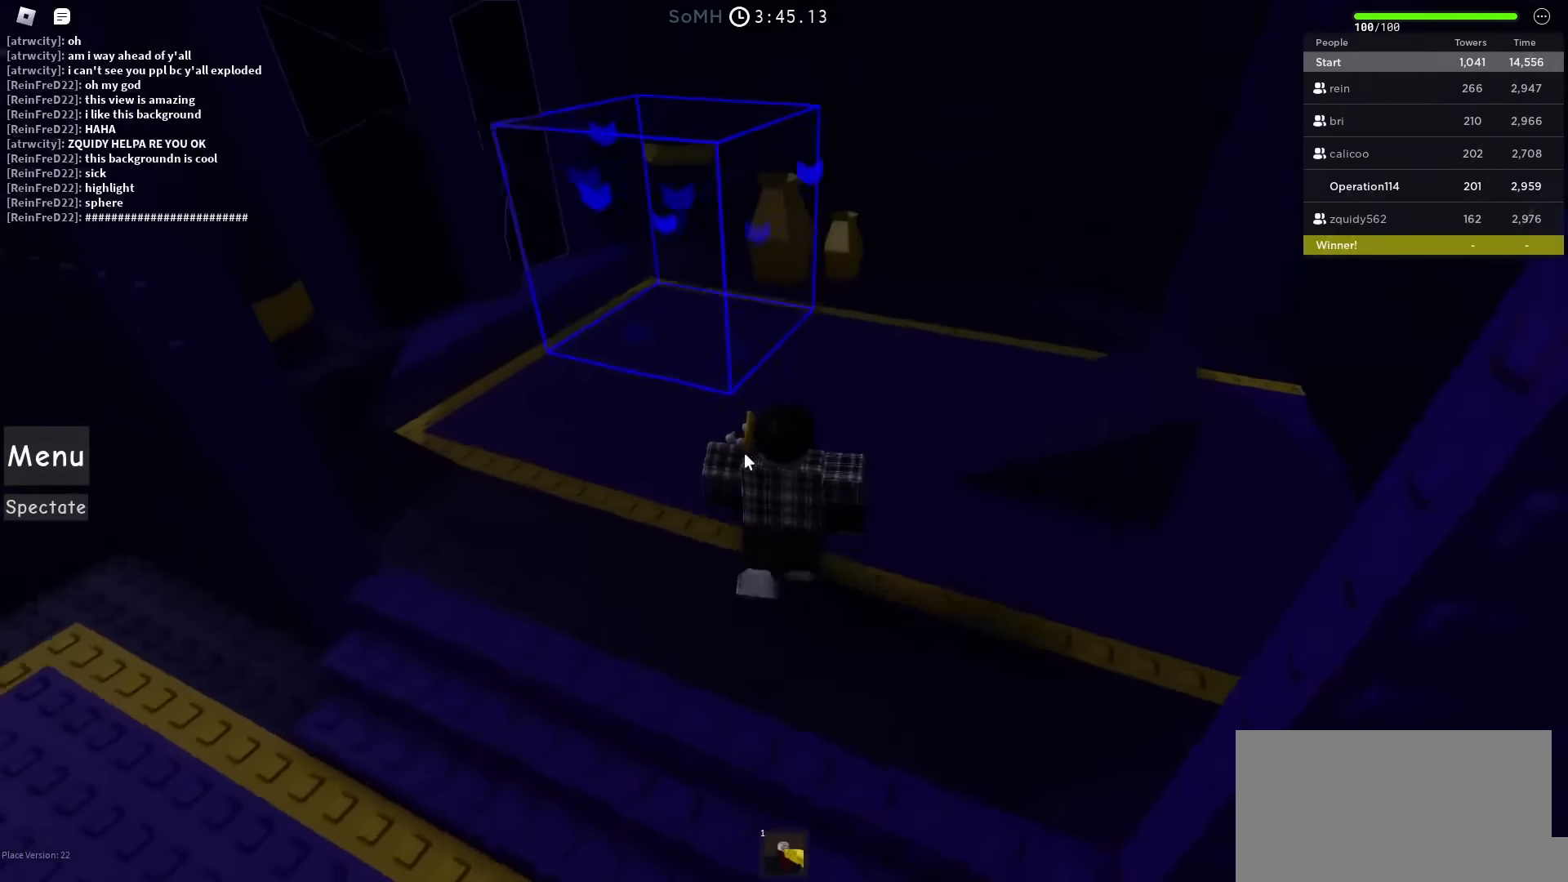
{"keys": ["w"], "events": []}
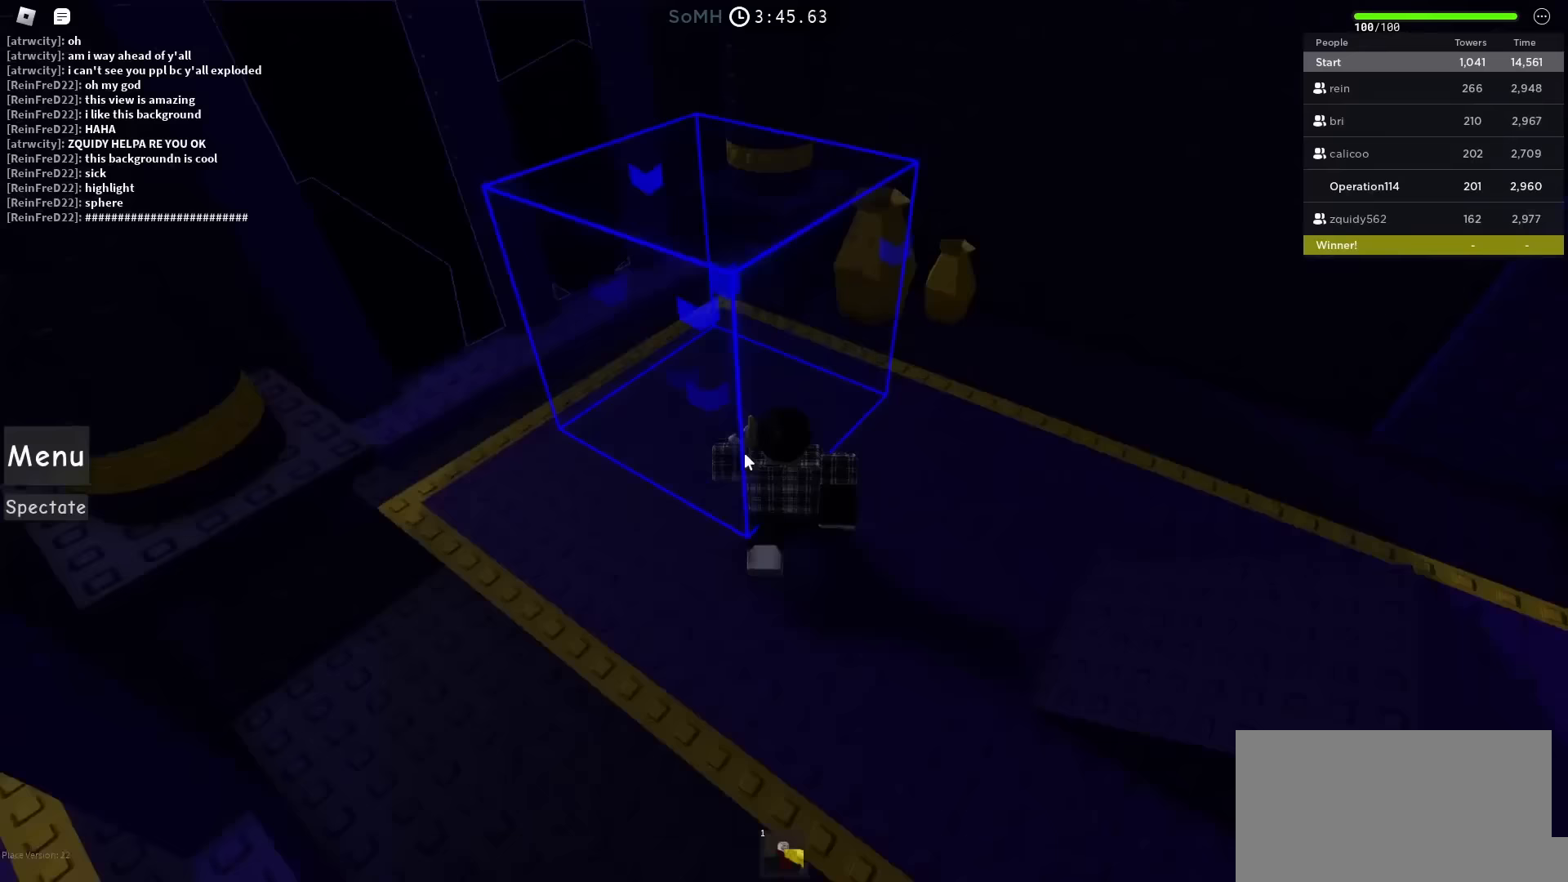
{"keys": [], "events": [[50, "space", "down"], [100, "w", "up"], [233, "space", "up"]]}
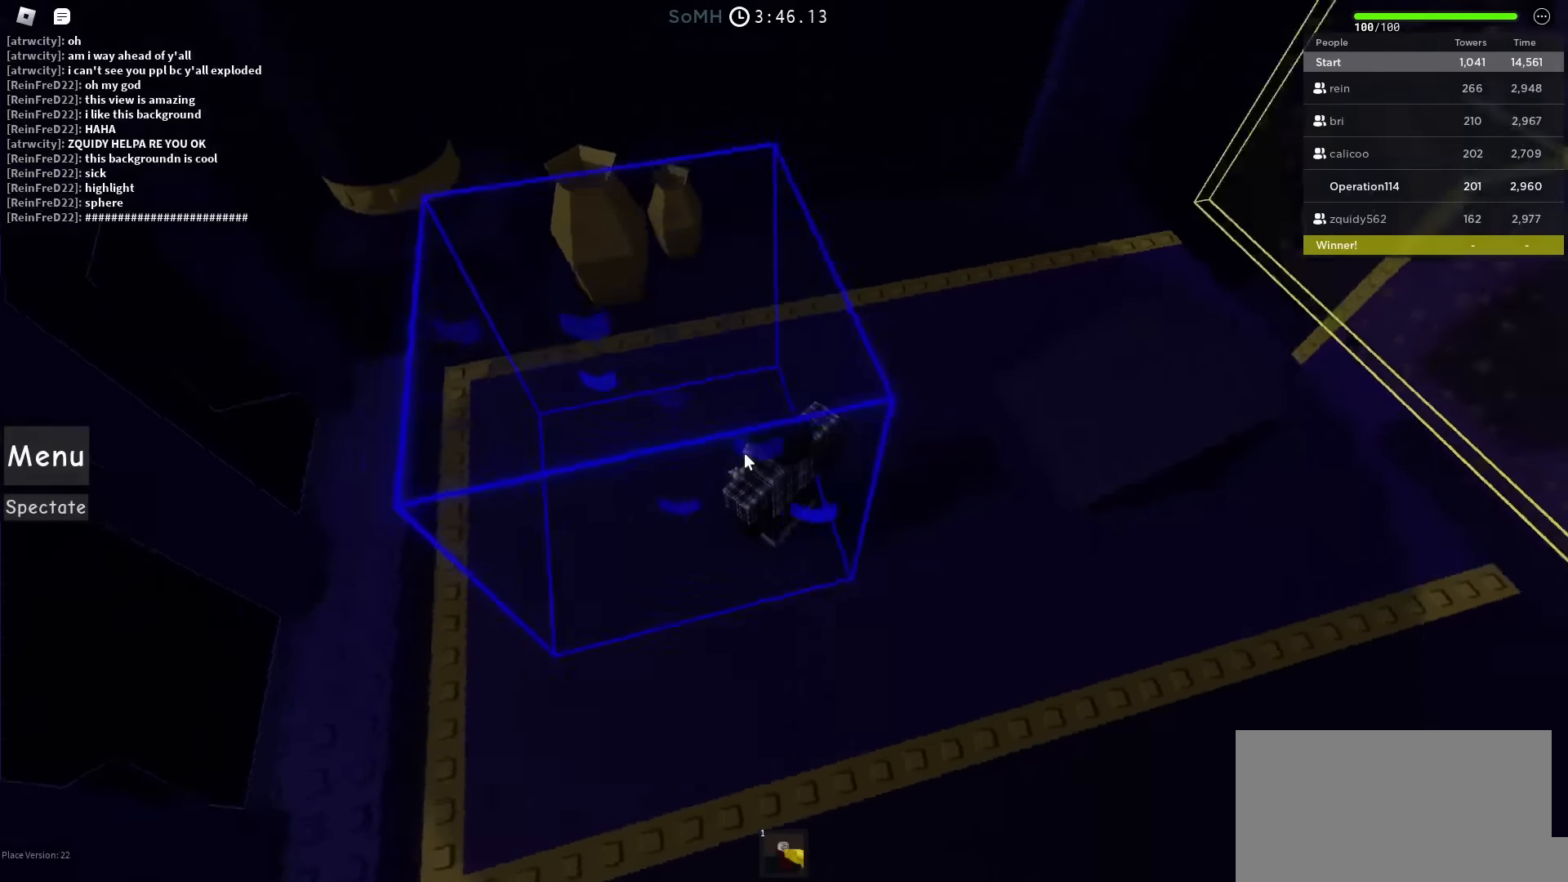
{"keys": ["a"], "events": [[100, "space", "down"], [483, "space", "up"], [500, "a", "down"]]}
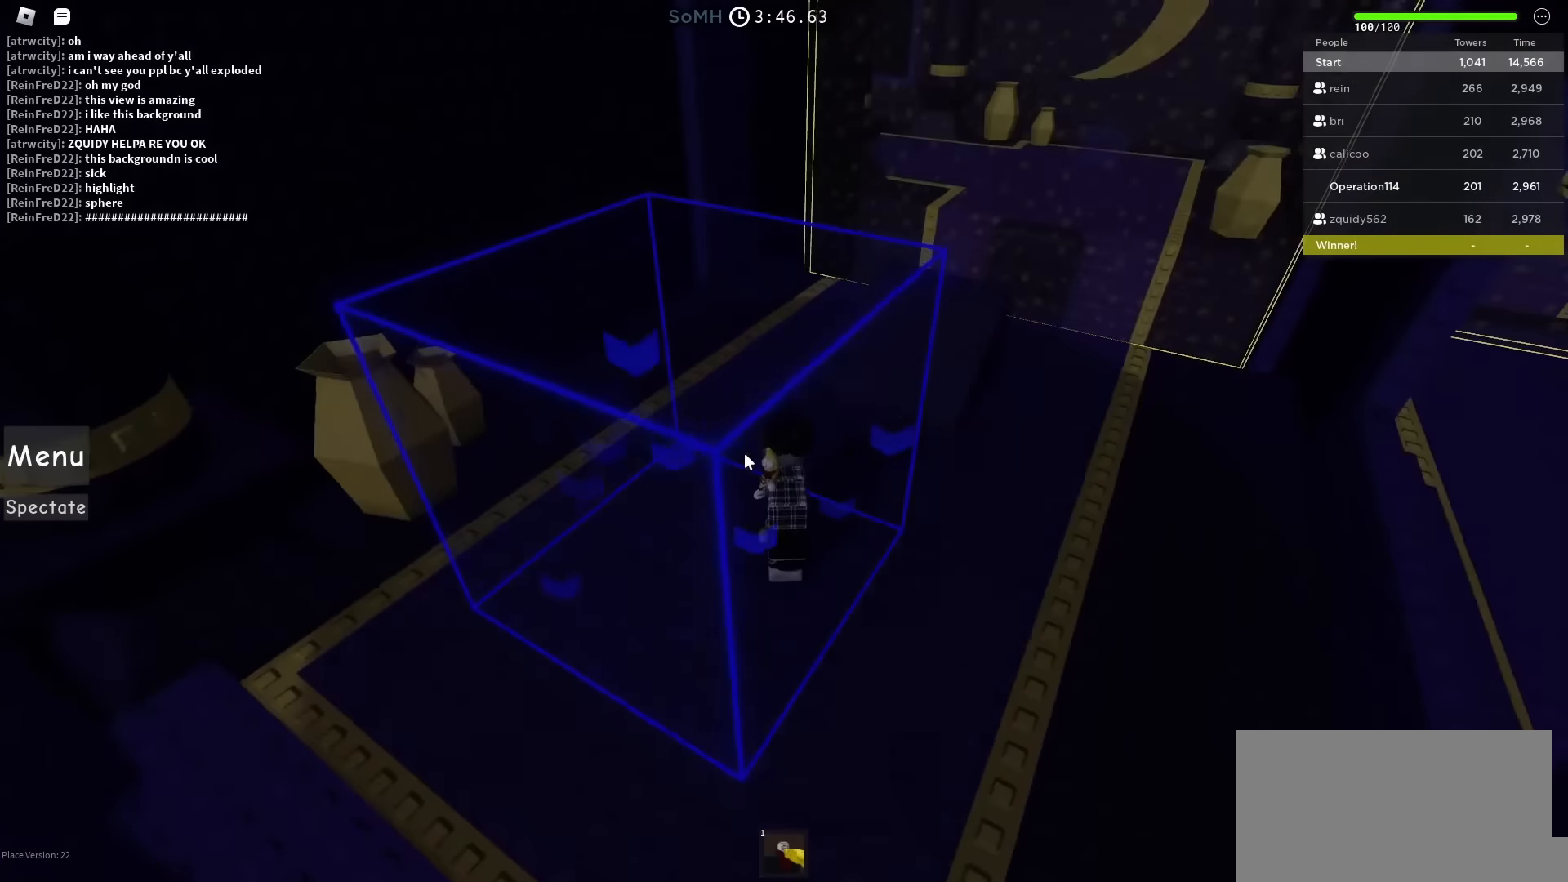
{"keys": ["space", "w"], "events": [[17, "s", "down"], [250, "a", "up"], [250, "s", "up"], [267, "space", "down"], [433, "w", "down"]]}
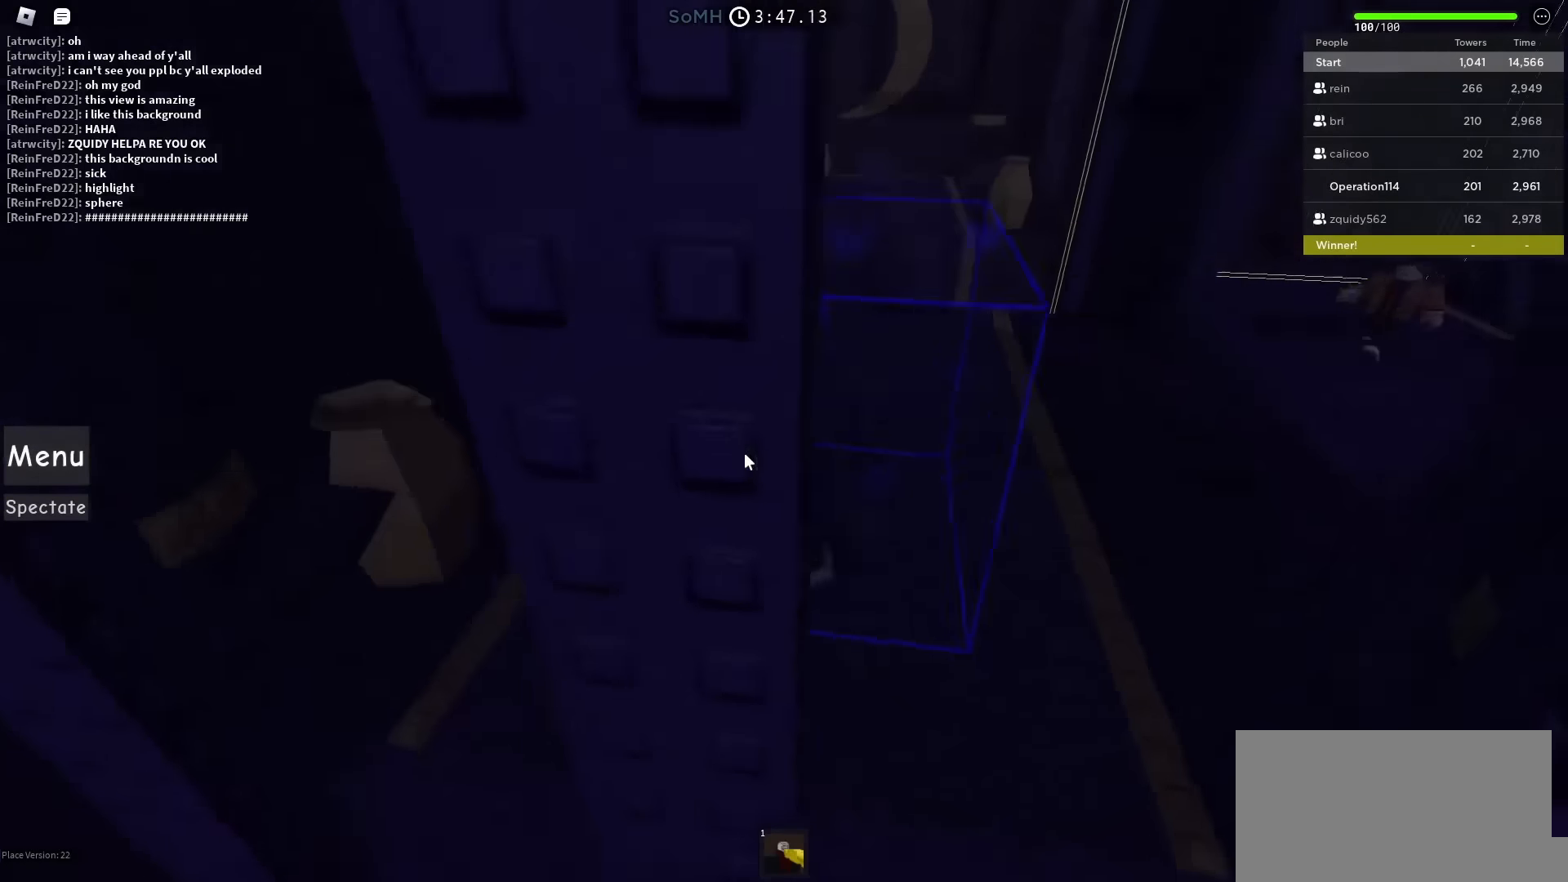
{"keys": ["space", "w"], "events": [[17, "space", "up"], [100, "space", "down"]]}
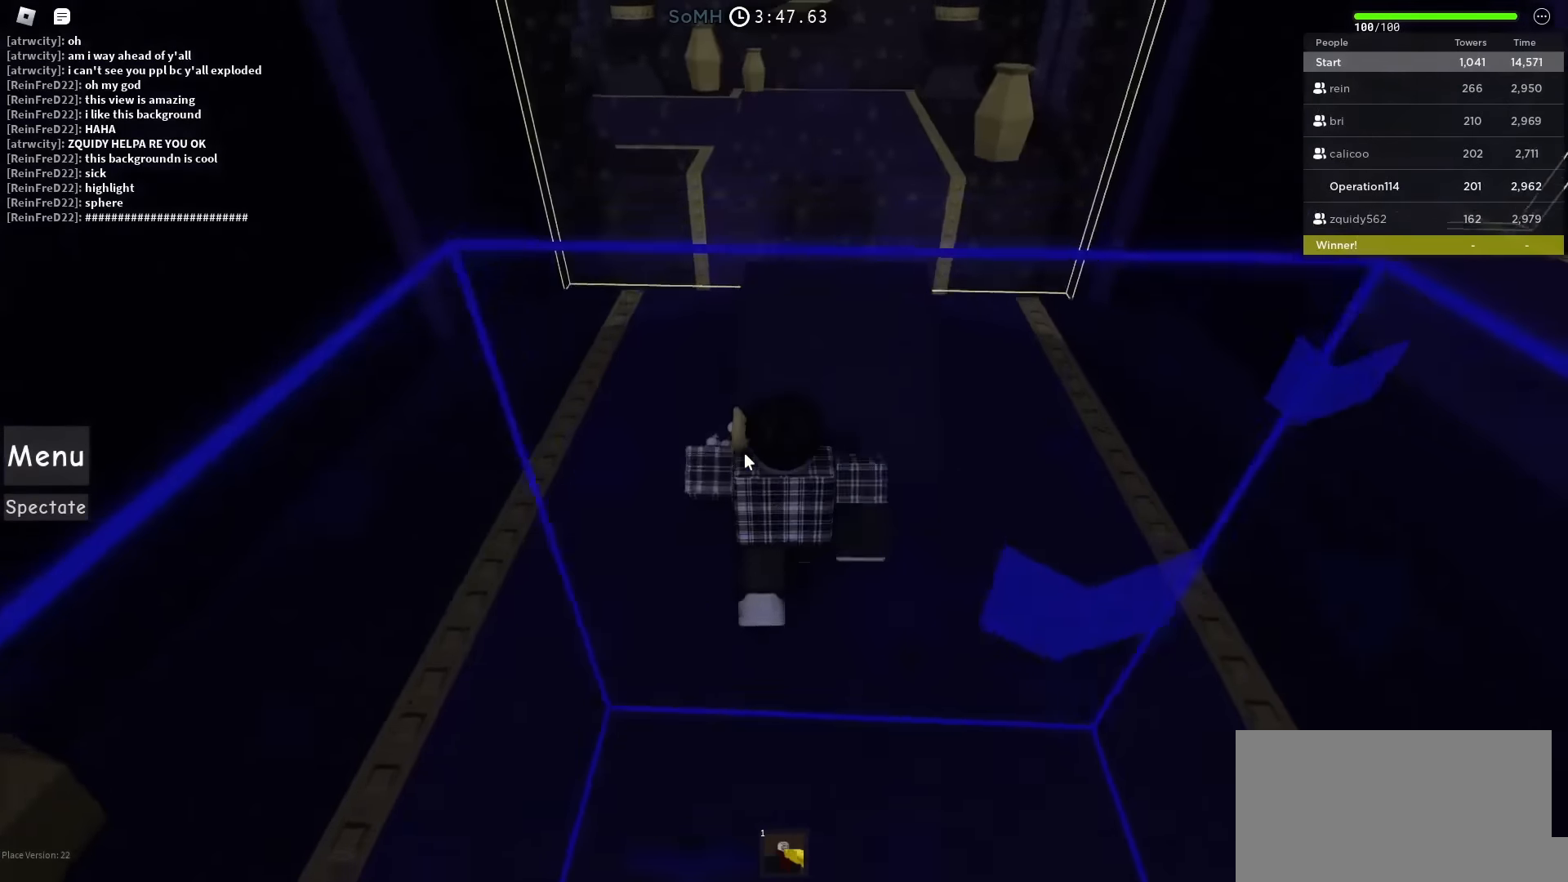
{"keys": ["d"], "events": [[33, "shift", "down"], [50, "d", "down"], [133, "space", "up"], [250, "shift", "up"], [267, "space", "down"], [483, "space", "up"], [500, "w", "up"]]}
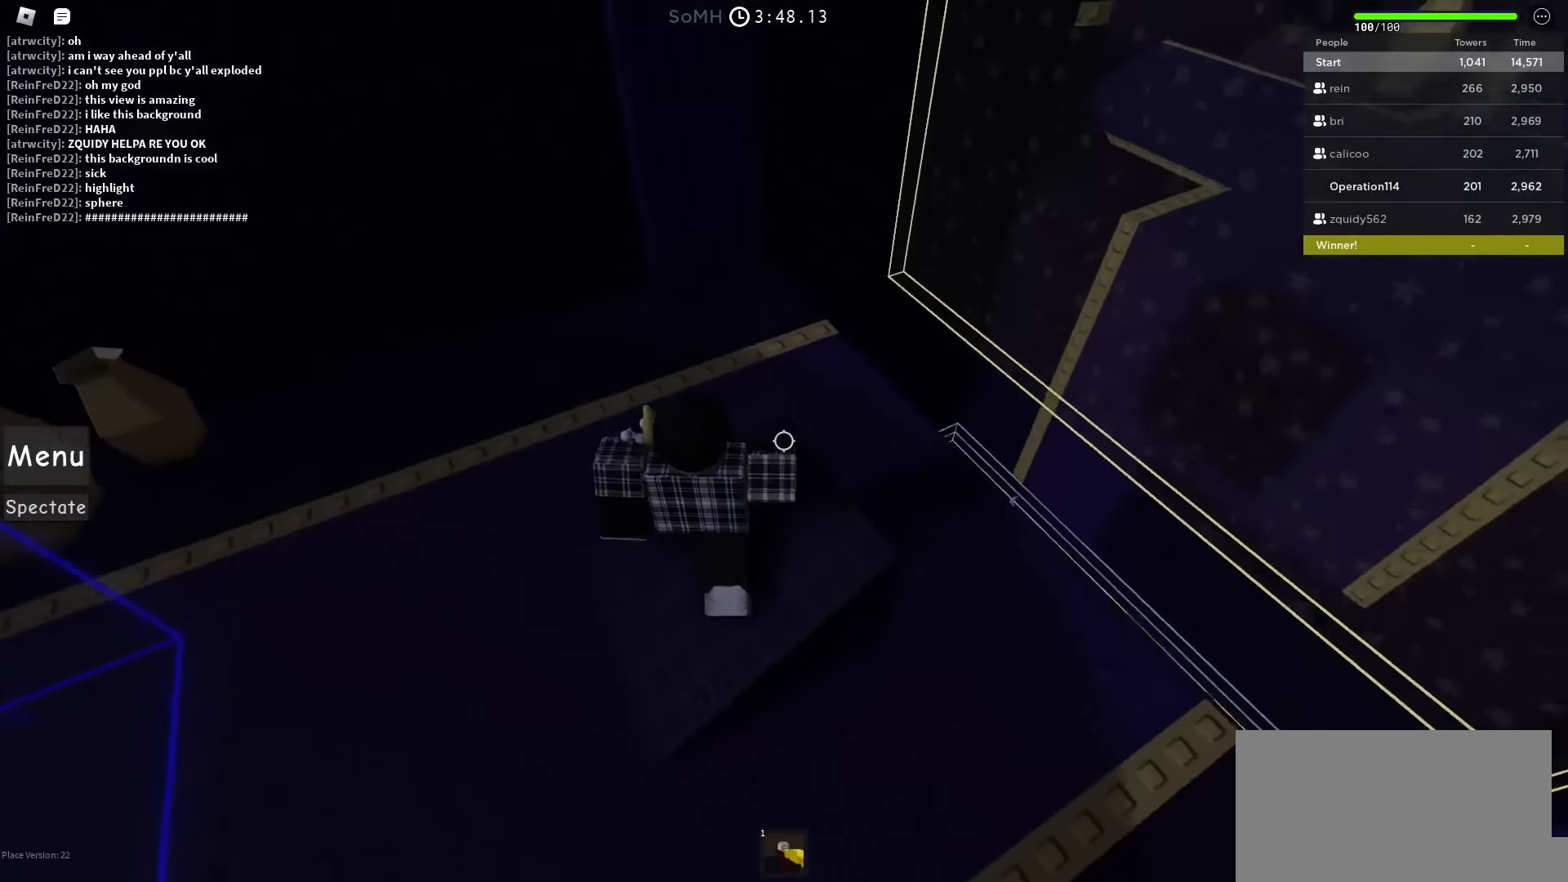
{"keys": [], "events": [[100, "d", "up"], [233, "d", "down"], [233, "space", "down"], [433, "d", "up"], [433, "space", "up"]]}
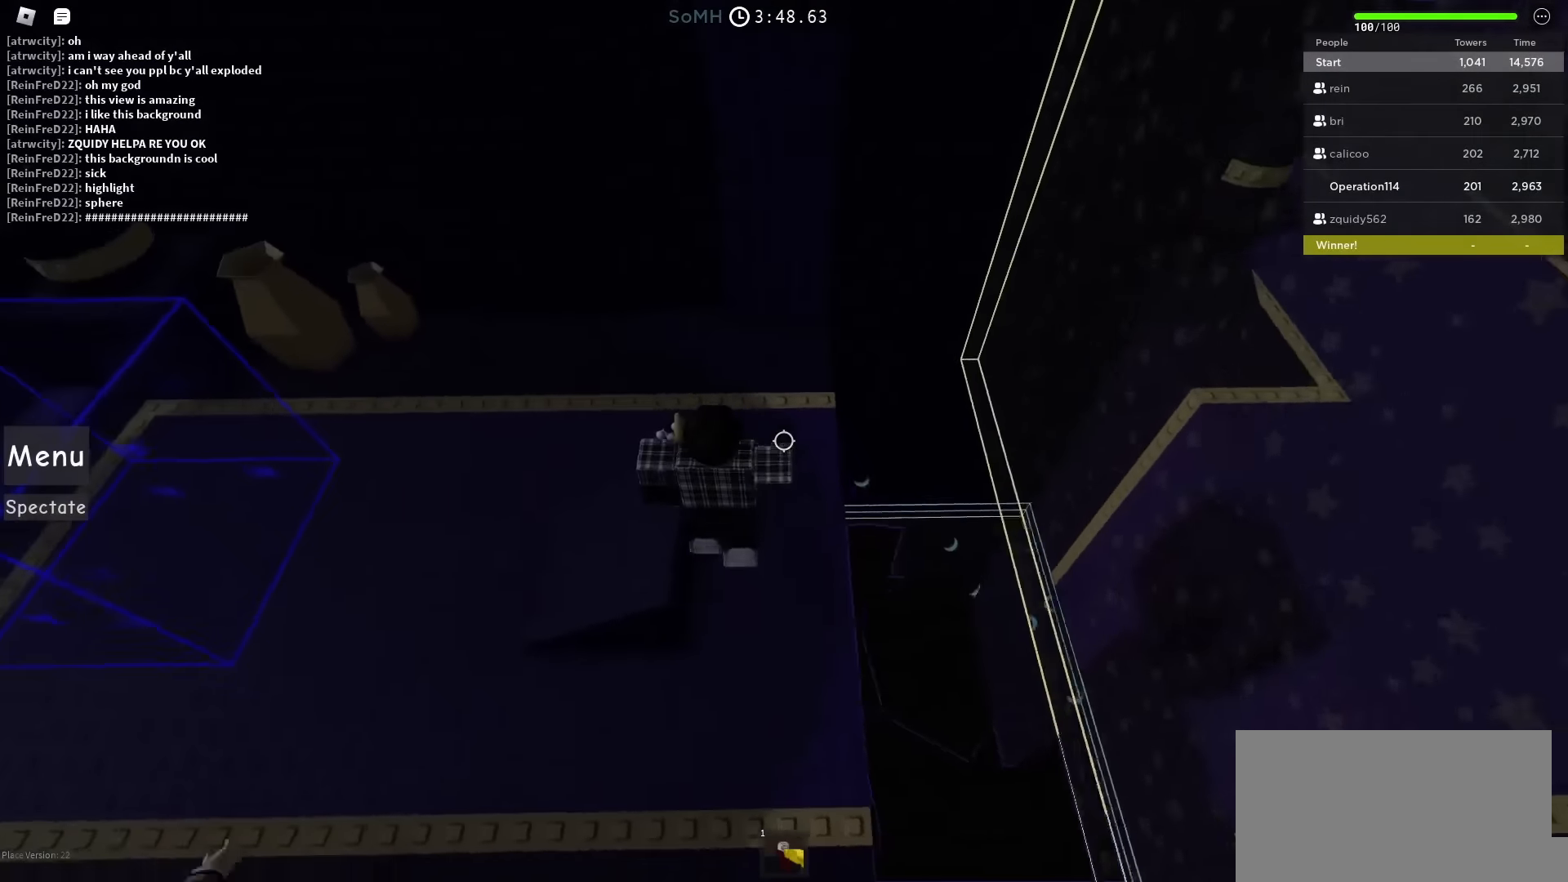
{"keys": ["d"], "events": [[417, "d", "down"]]}
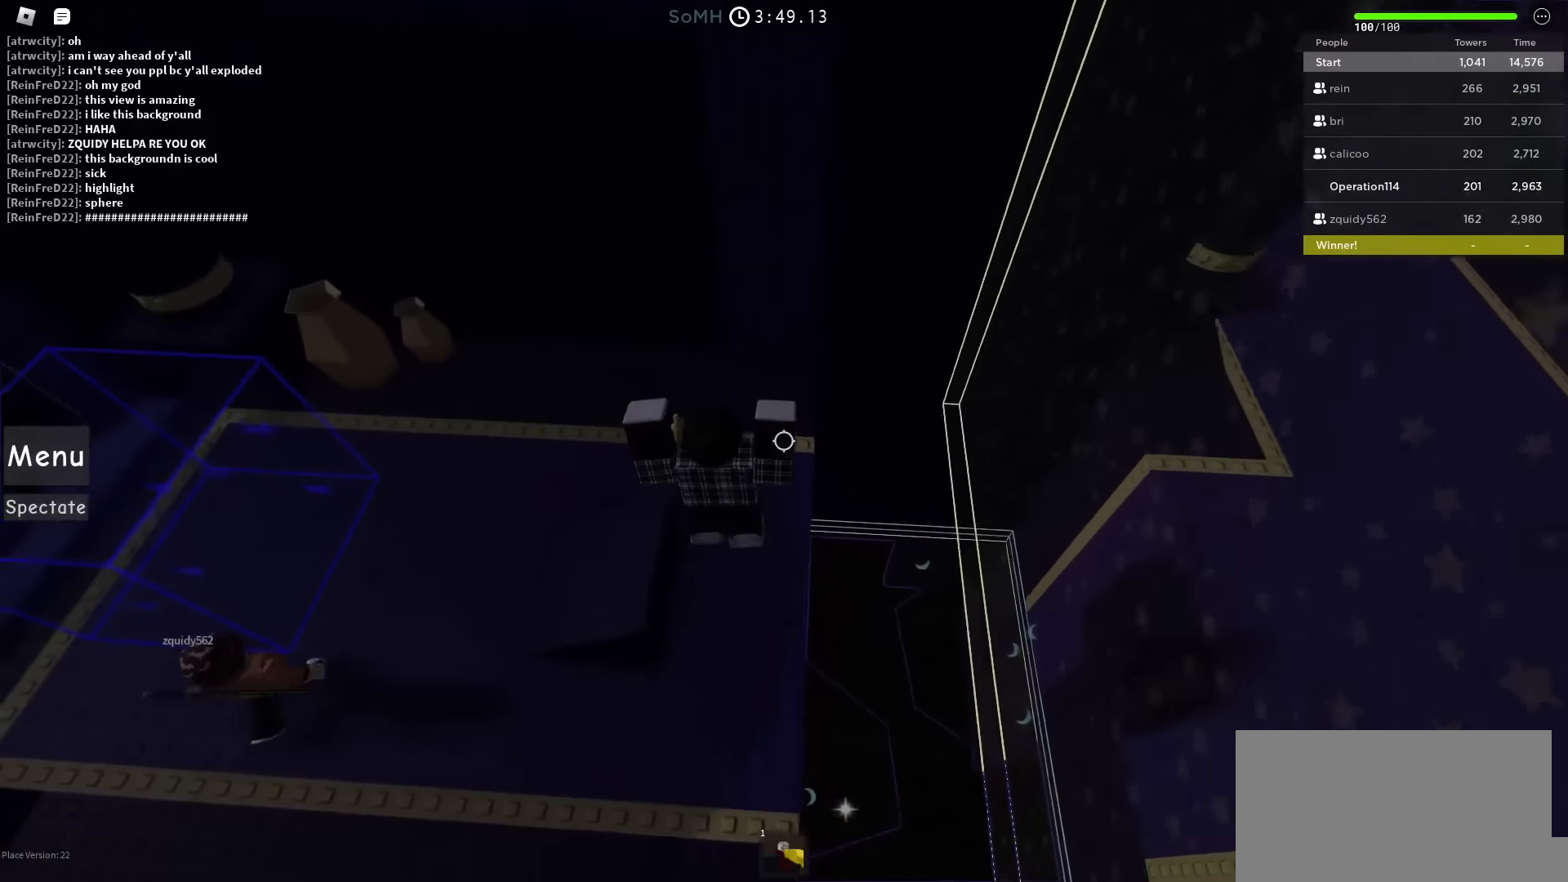
{"keys": ["d"], "events": []}
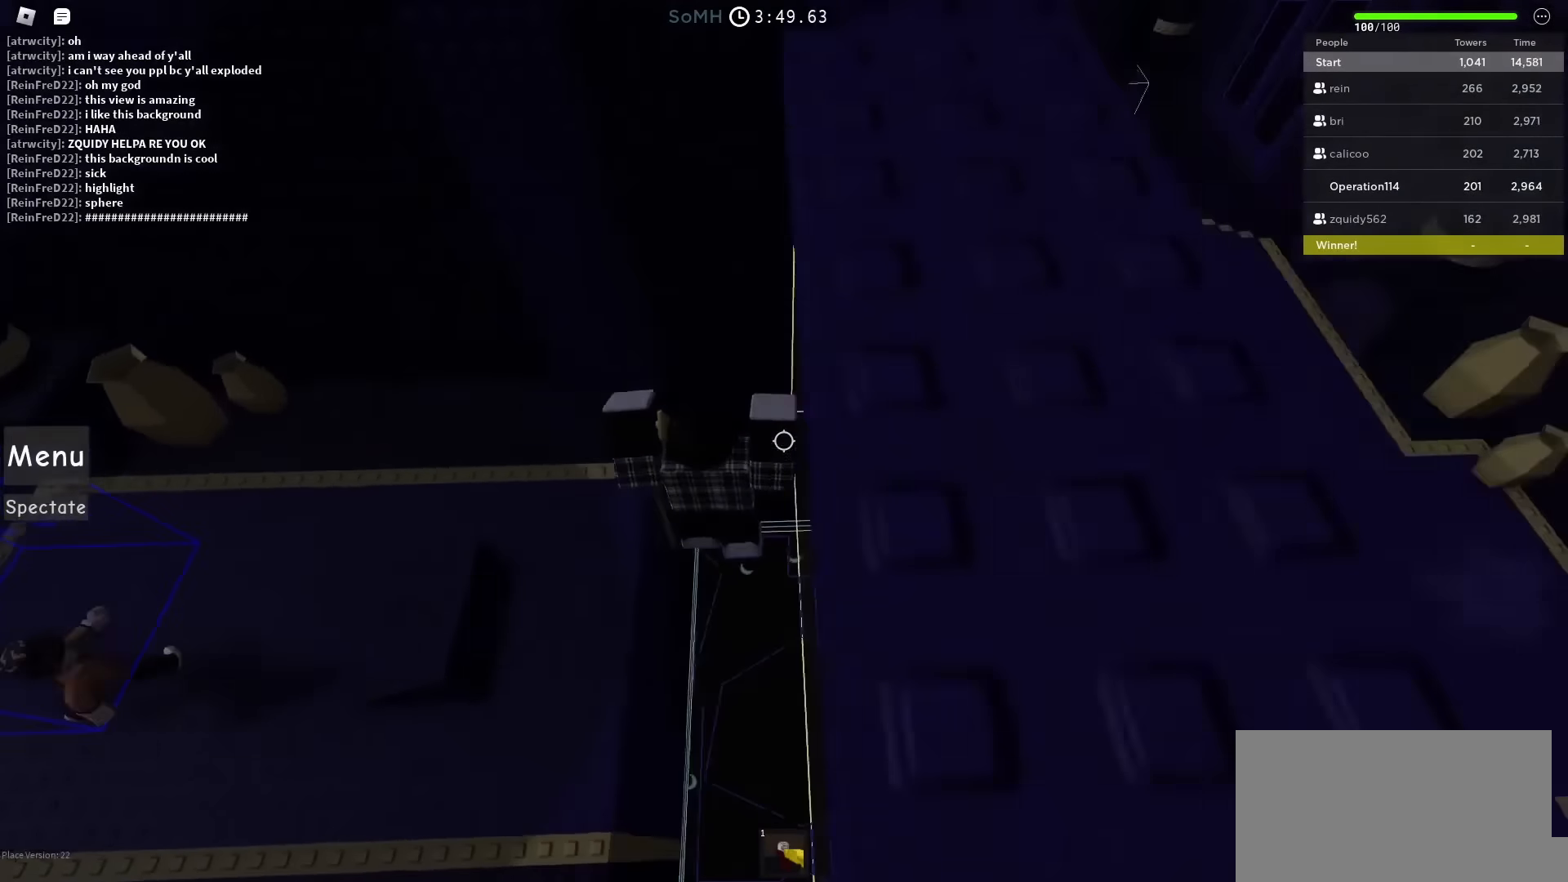
{"keys": ["a"], "events": [[133, "d", "up"], [383, "a", "down"]]}
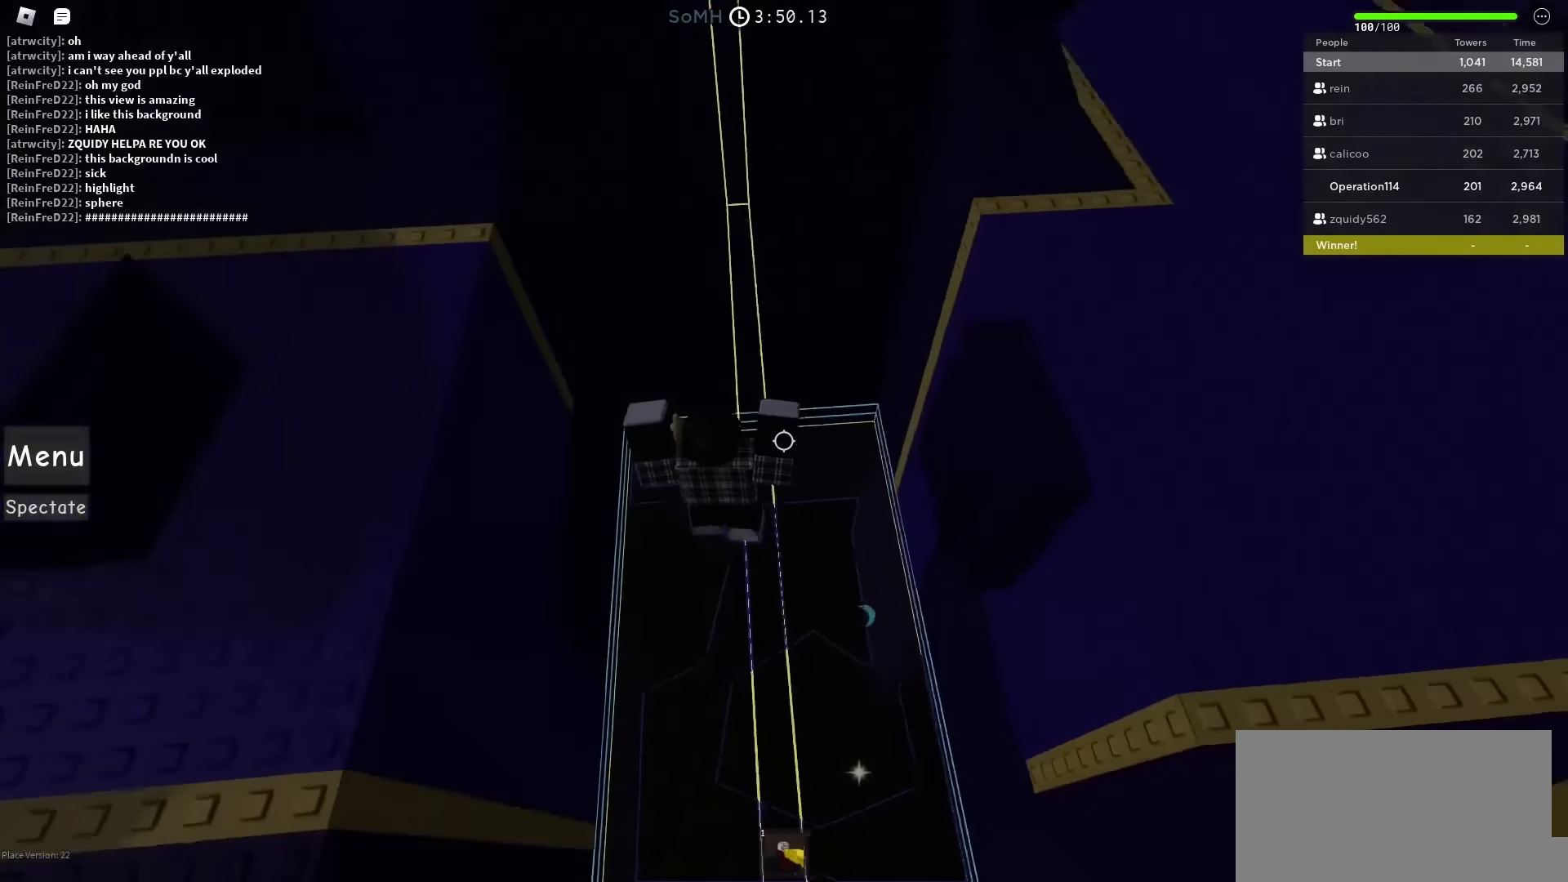
{"keys": ["shift"], "events": [[250, "a", "up"], [483, "shift", "down"]]}
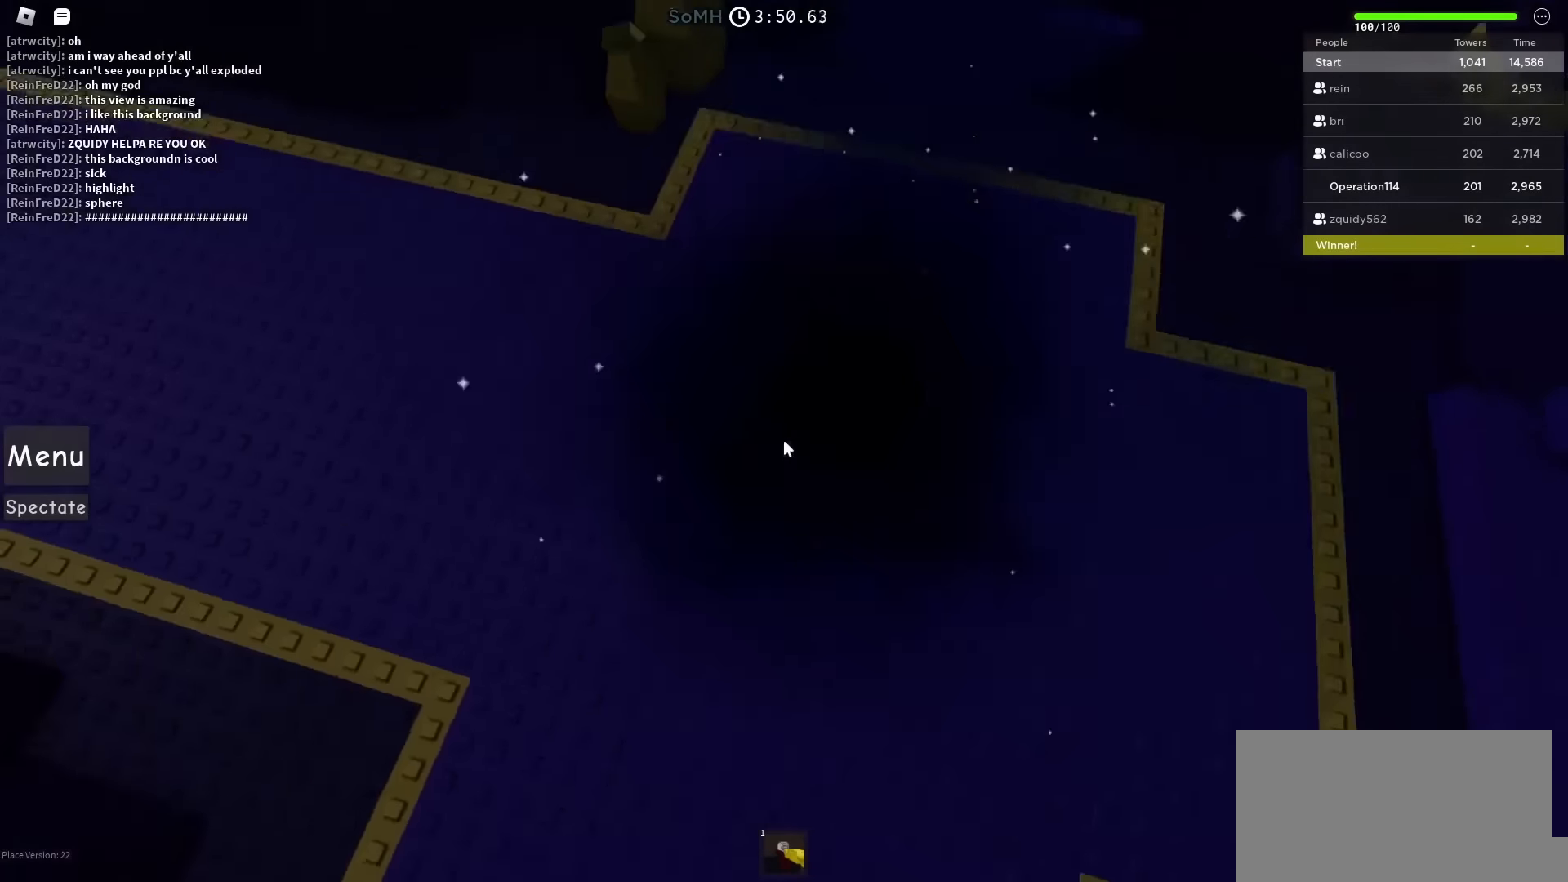
{"keys": ["w"], "events": [[117, "shift", "up"], [183, "w", "down"]]}
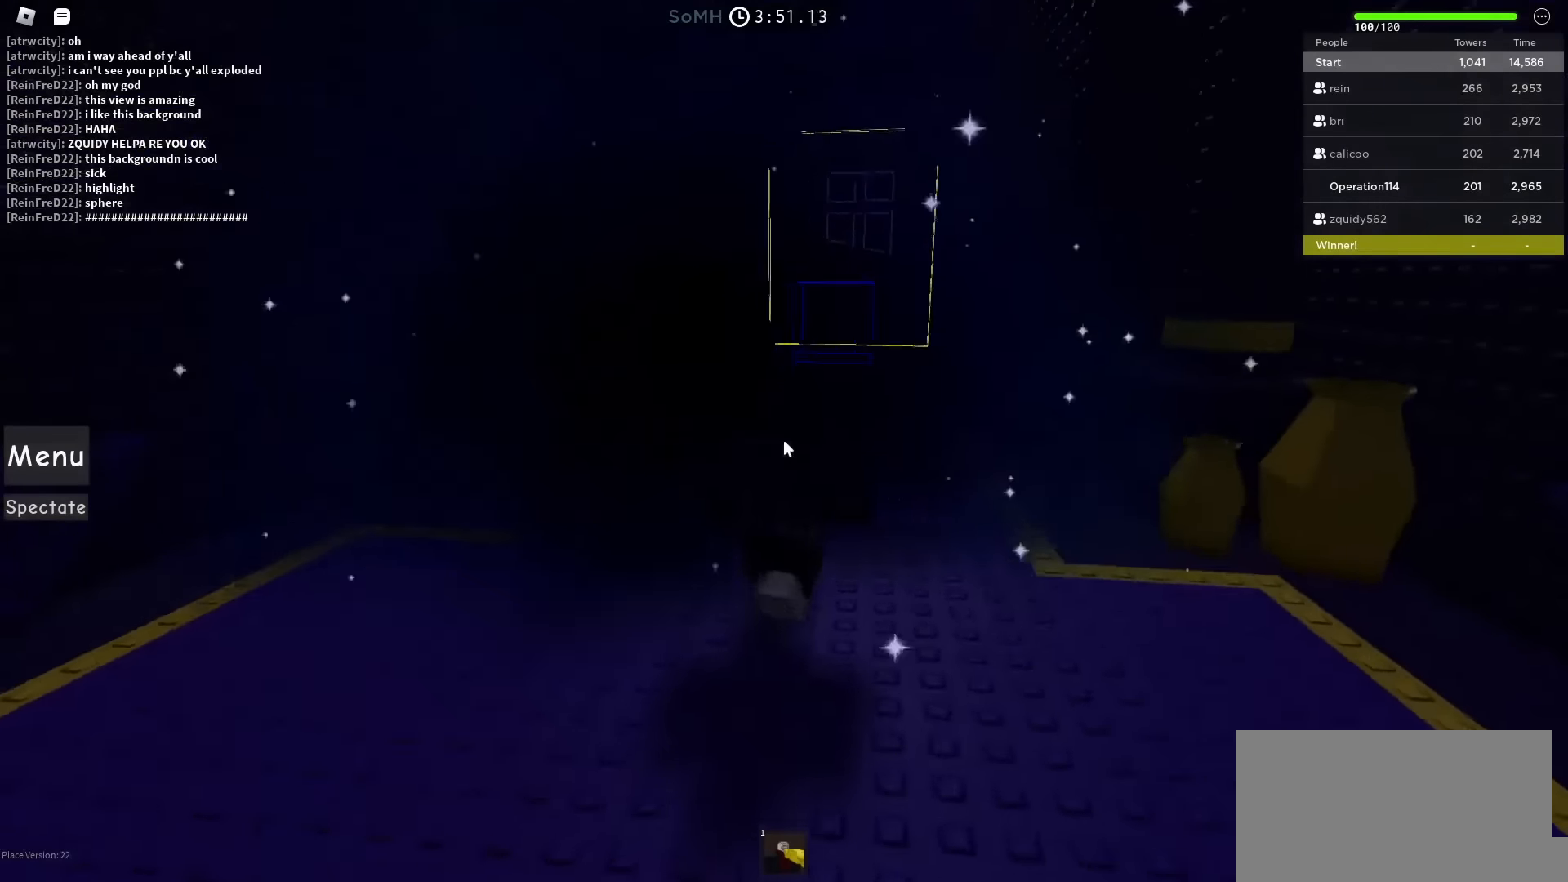
{"keys": ["space", "w"], "events": [[133, "space", "down"]]}